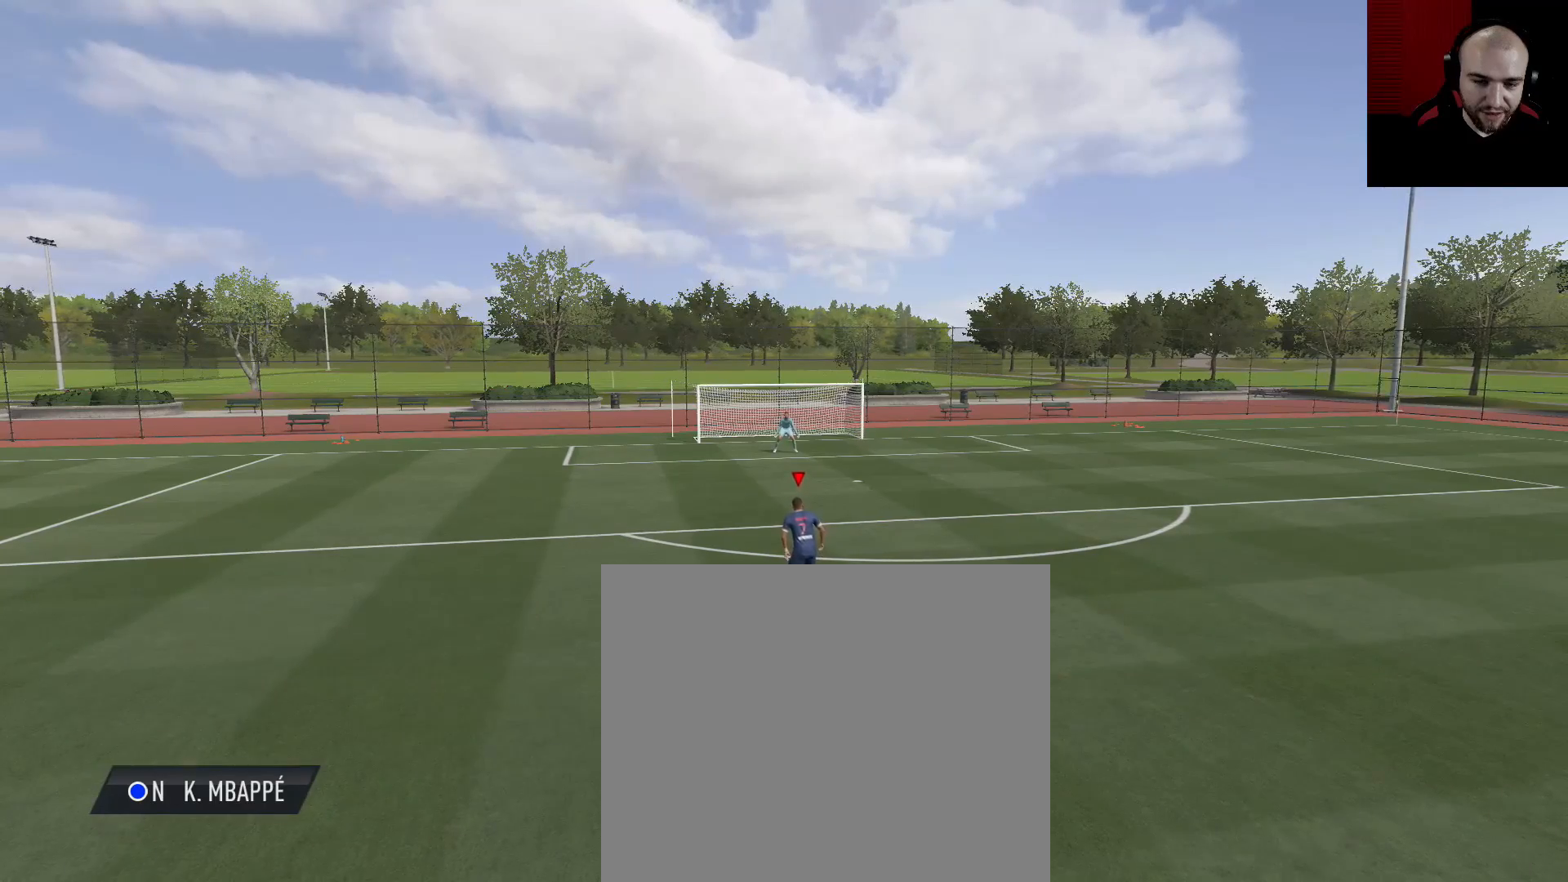
Gameplay with a controller (PlayStation layout); each line is a JSON object with the inputs held at the frame after it. "events" lists button and stick changes between this image and that frame as [ms after this image, input, new state], when the widget could be followed in between.
{"buttons": [], "left_stick": "up", "right_stick": "up-left", "events": [[200, "left_stick", "up"], [267, "right_stick", "right"], [350, "right_stick", "up"], [400, "right_stick", "up-left"]]}
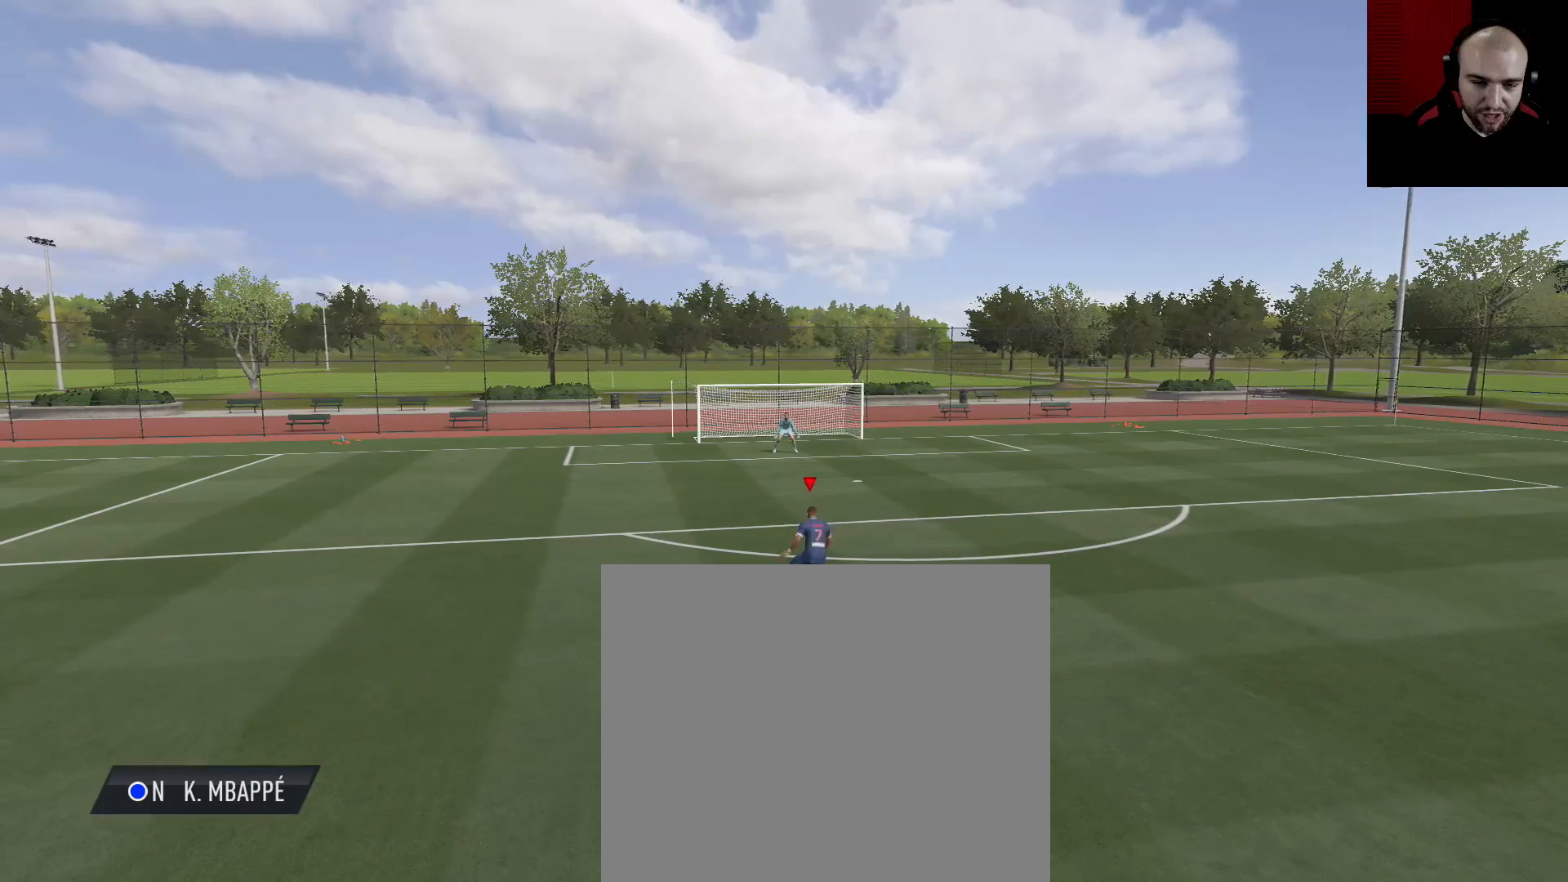
{"buttons": [], "left_stick": "up", "right_stick": "center", "events": [[17, "right_stick", "center"]]}
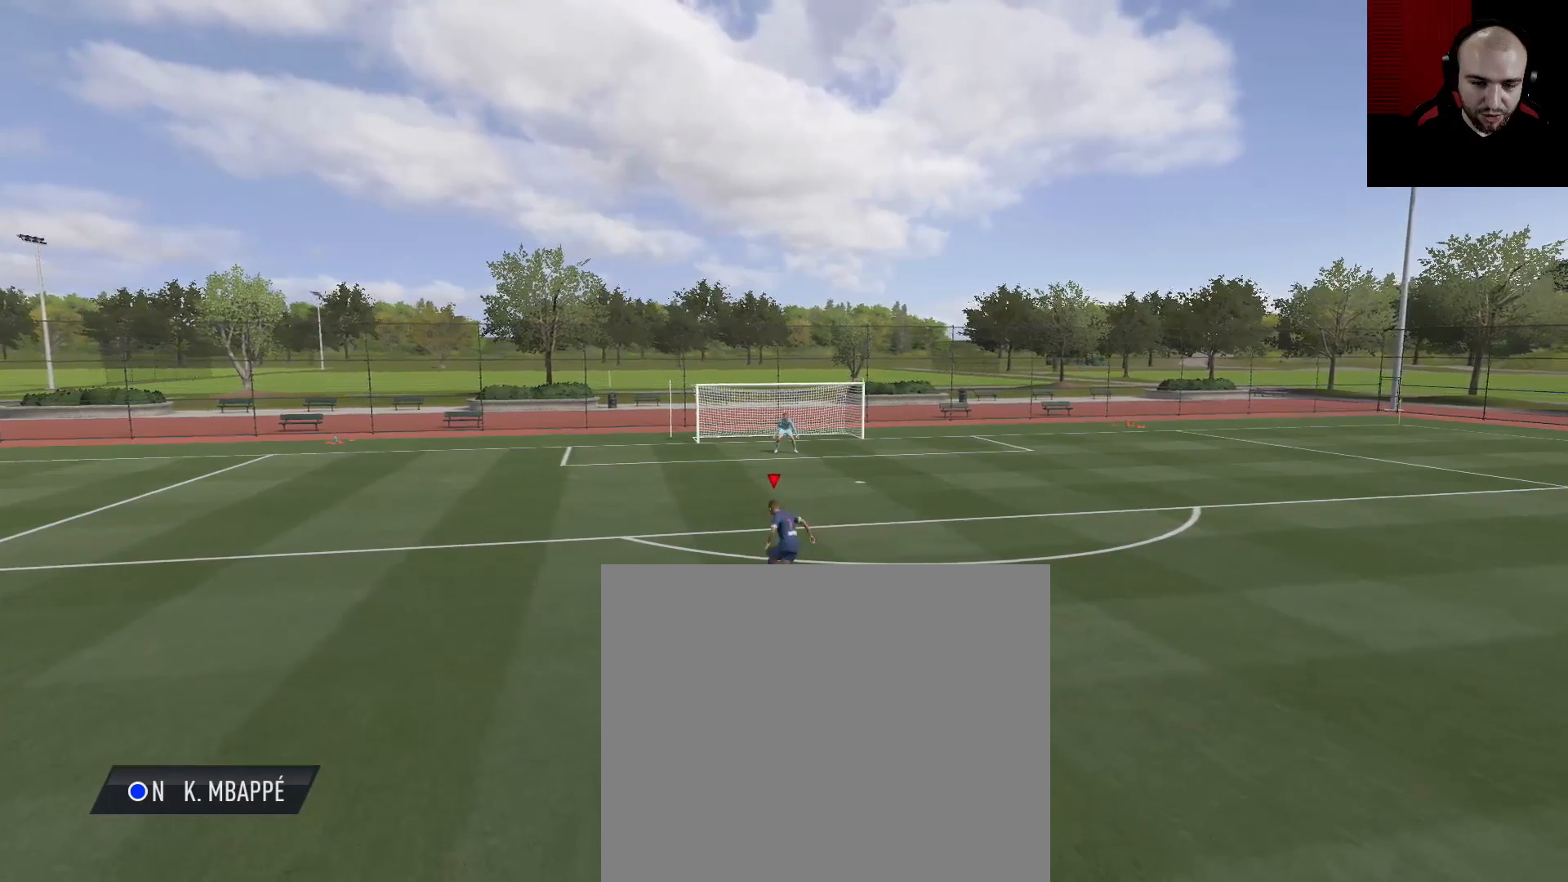
{"buttons": [], "left_stick": "up", "right_stick": "up-left", "events": [[317, "right_stick", "up-right"], [450, "right_stick", "up-left"]]}
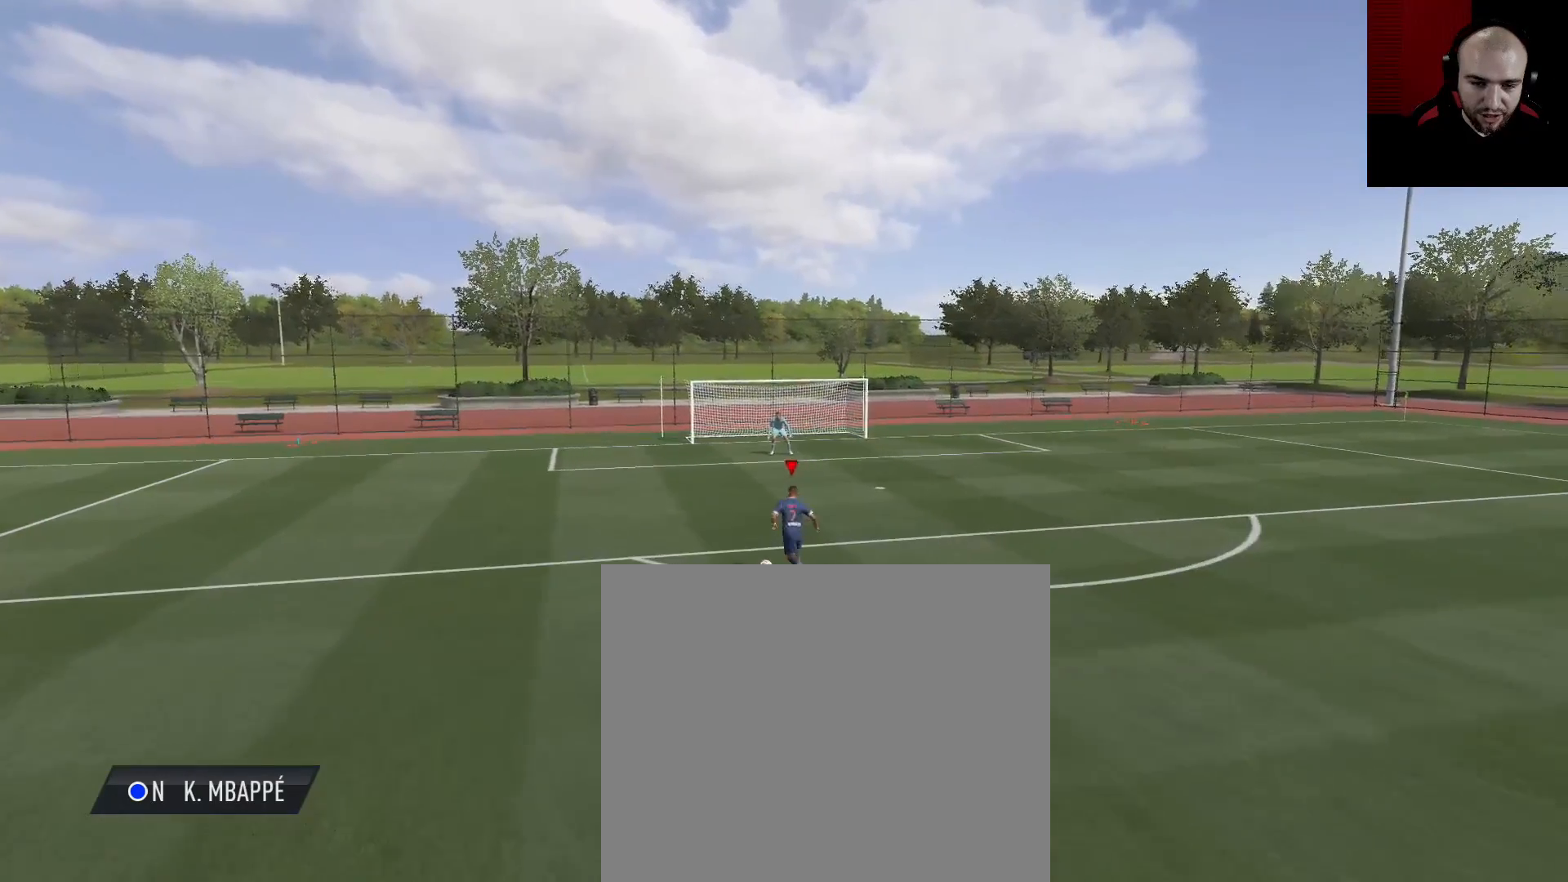
{"buttons": [], "left_stick": "up-left", "right_stick": "center", "events": [[67, "right_stick", "center"], [184, "left_stick", "up-left"]]}
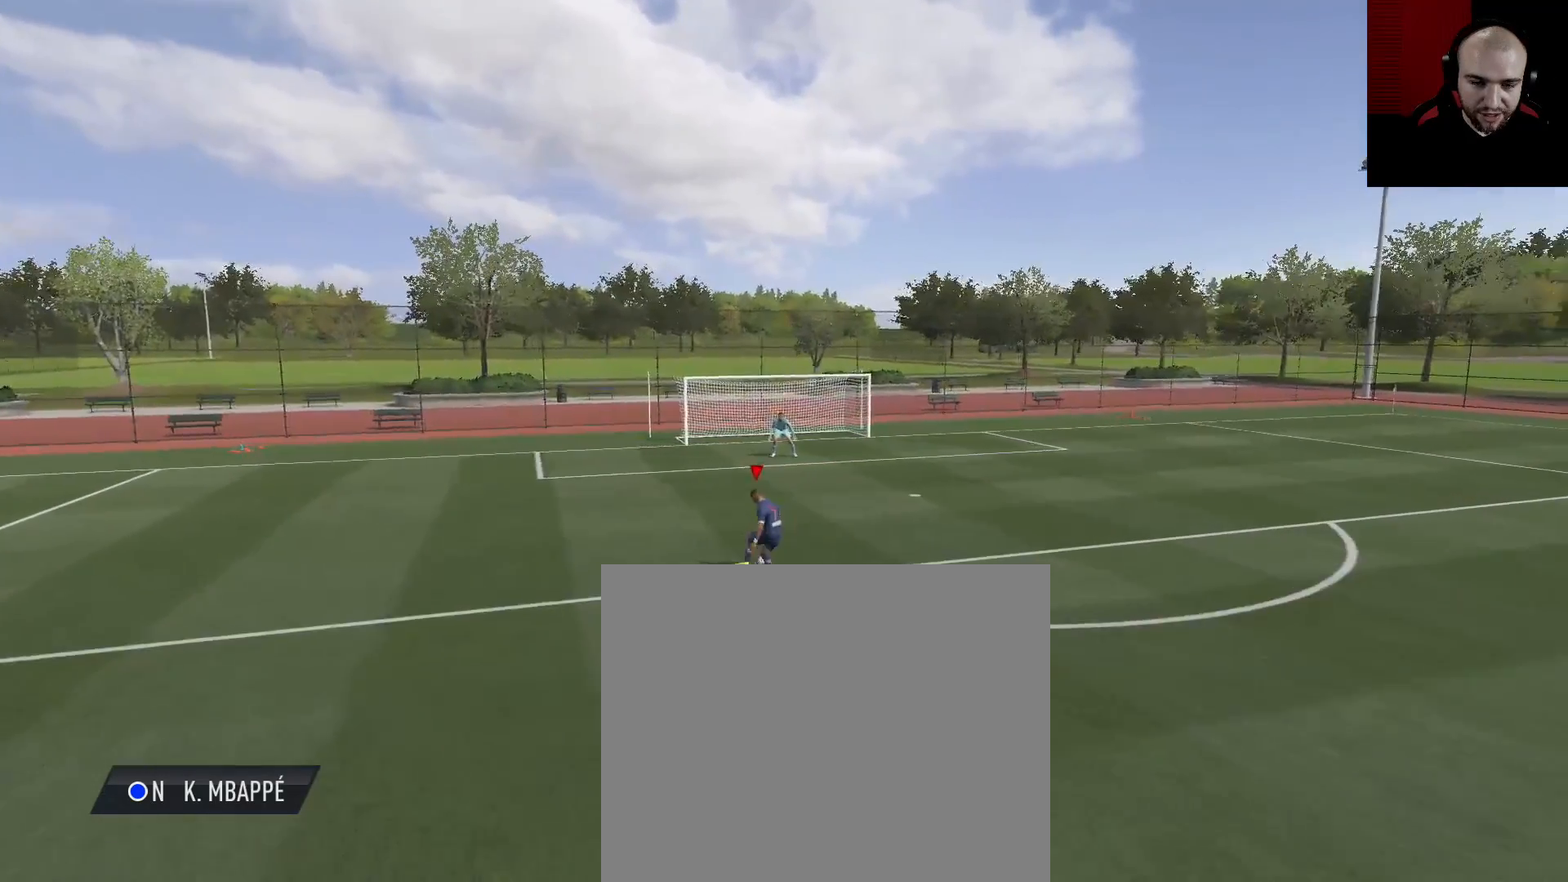
{"buttons": [], "left_stick": "up-left", "right_stick": "center", "events": []}
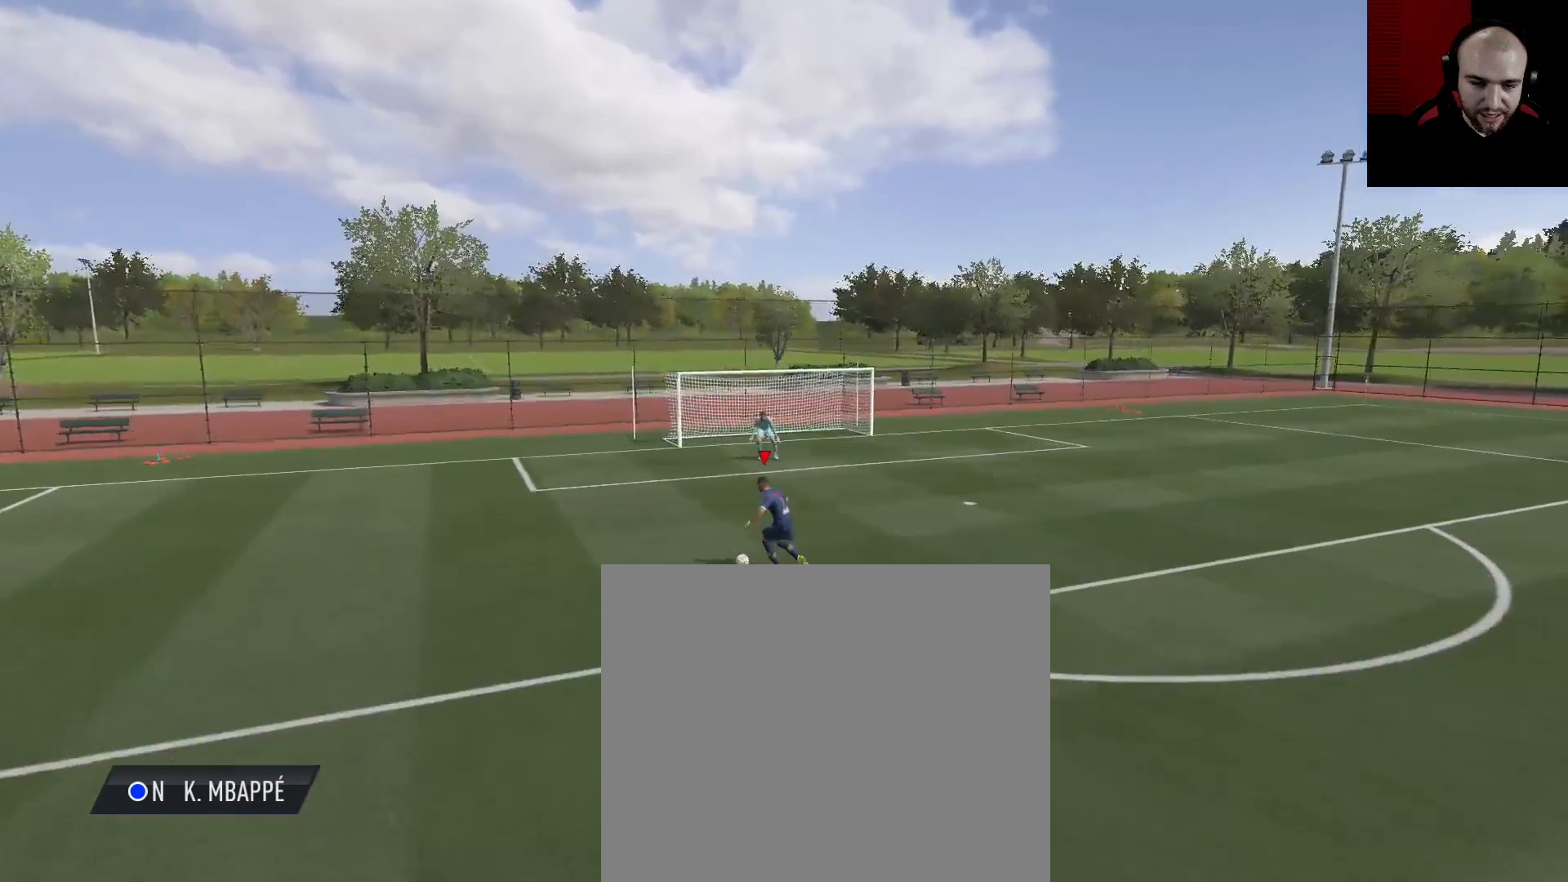
{"buttons": ["L3"], "left_stick": "left", "right_stick": "center", "events": [[117, "right_stick", "up-right"], [217, "right_stick", "up-left"], [267, "right_stick", "left"], [301, "L3", "down"], [367, "right_stick", "center"], [434, "left_stick", "left"]]}
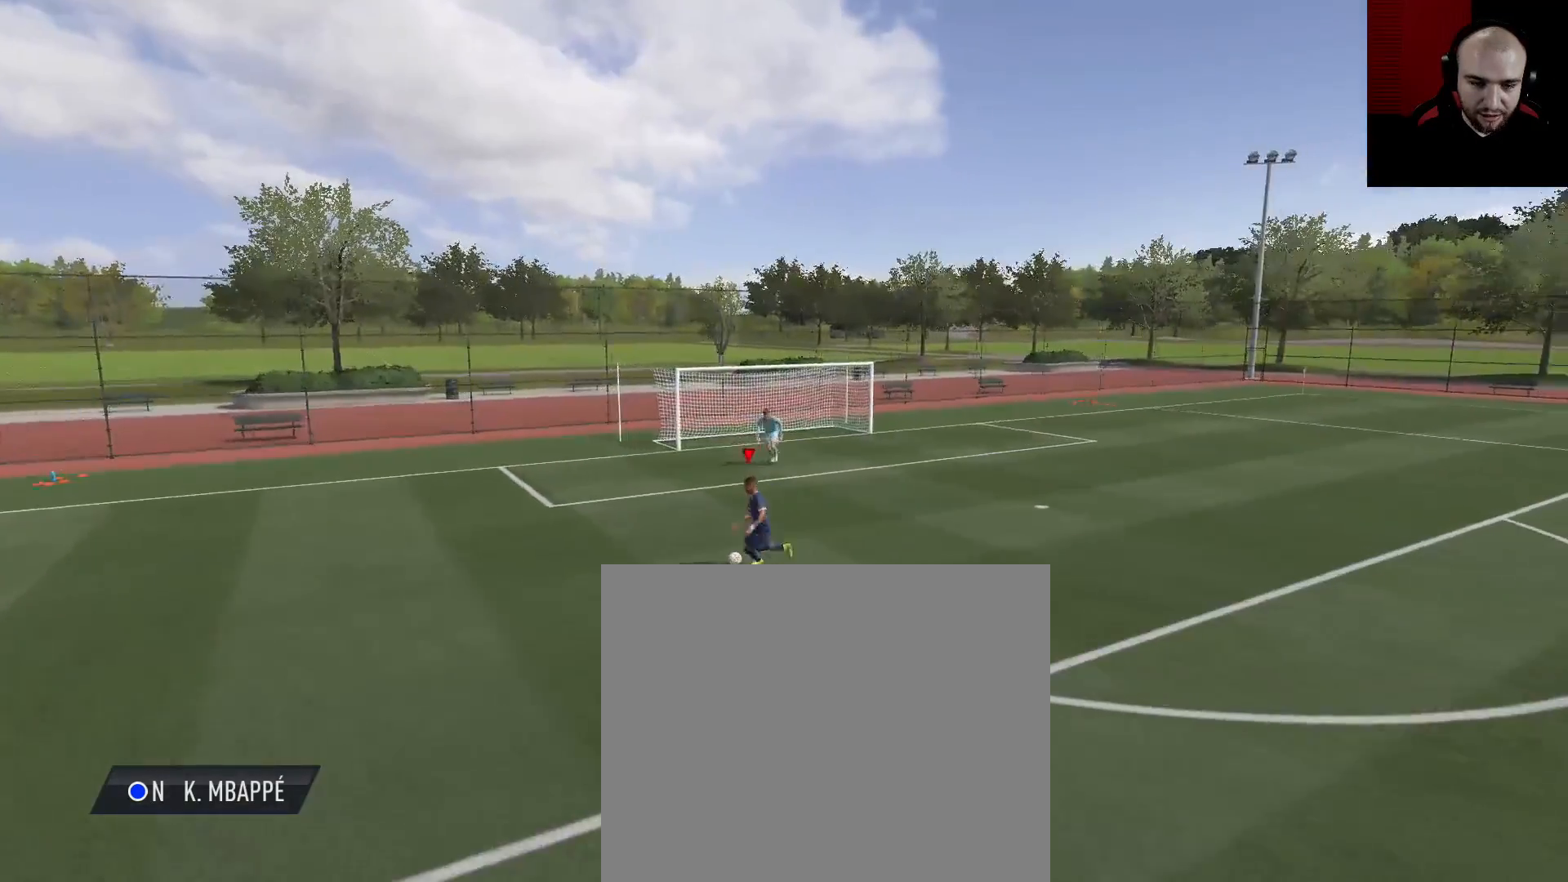
{"buttons": ["L3"], "left_stick": "left", "right_stick": "center", "events": []}
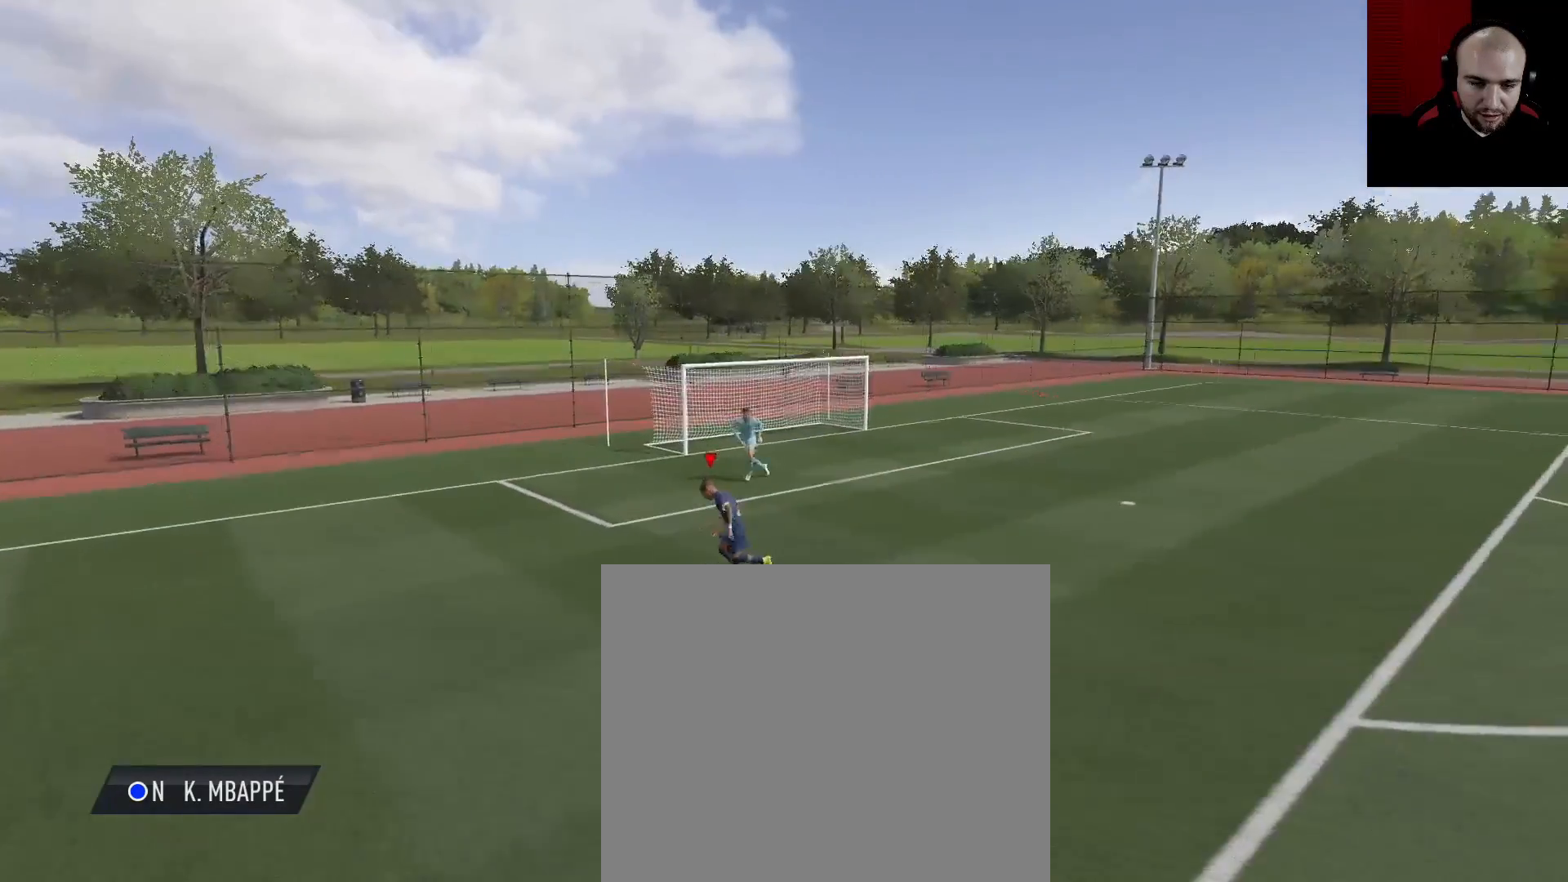
{"buttons": [], "left_stick": "down", "right_stick": "center", "events": [[50, "left_stick", "down-left"], [234, "L3", "up"], [284, "left_stick", "down"]]}
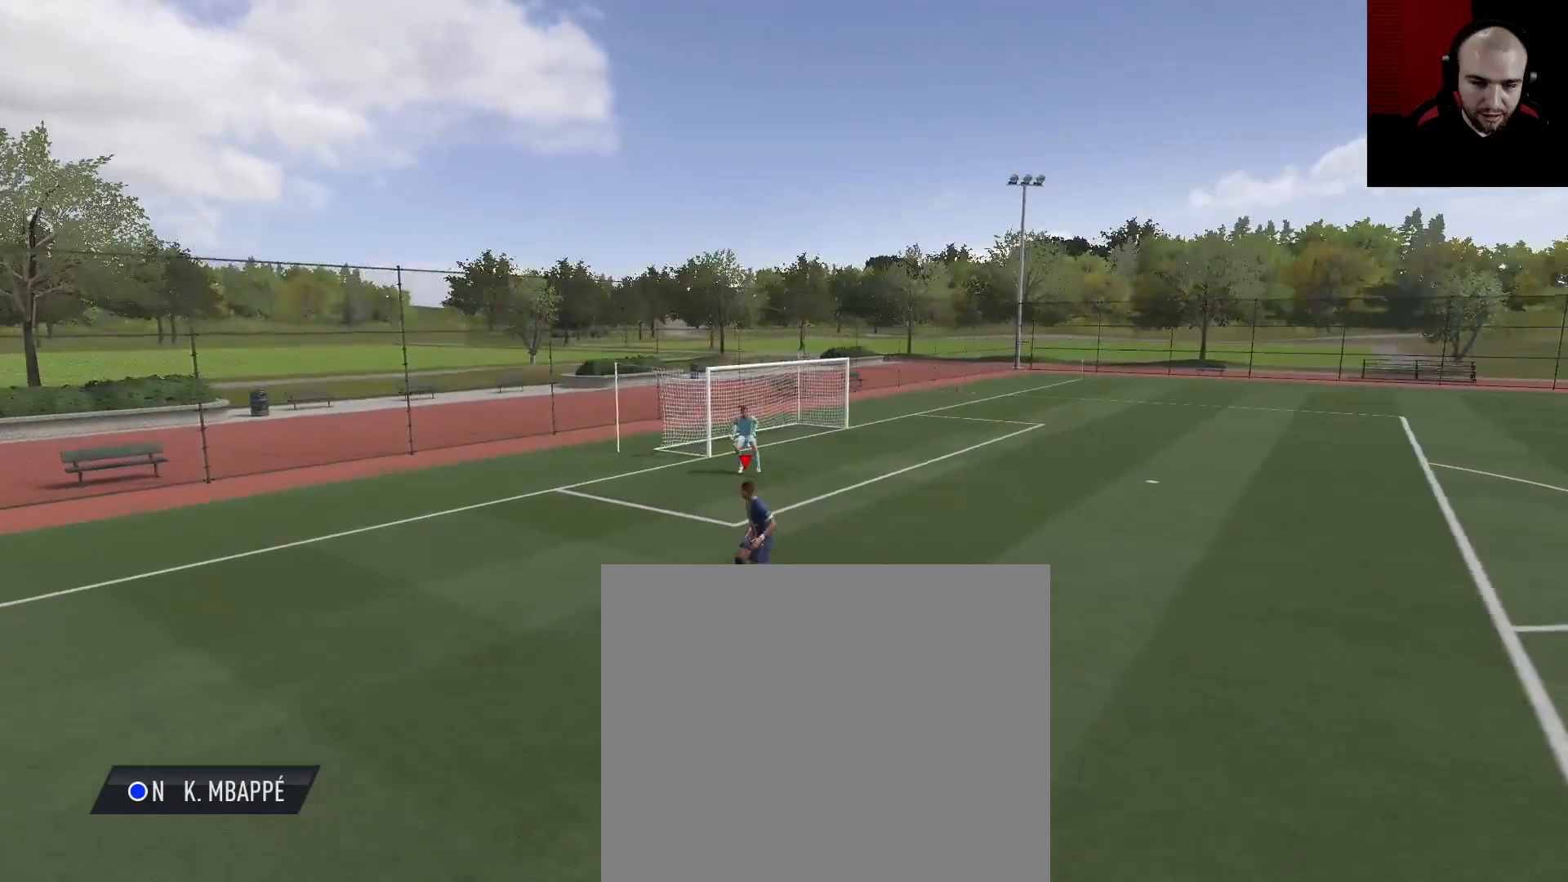
{"buttons": [], "left_stick": "up-left", "right_stick": "center", "events": [[67, "left_stick", "up"], [217, "right_stick", "right"], [317, "right_stick", "up"], [450, "left_stick", "up-left"], [484, "right_stick", "center"]]}
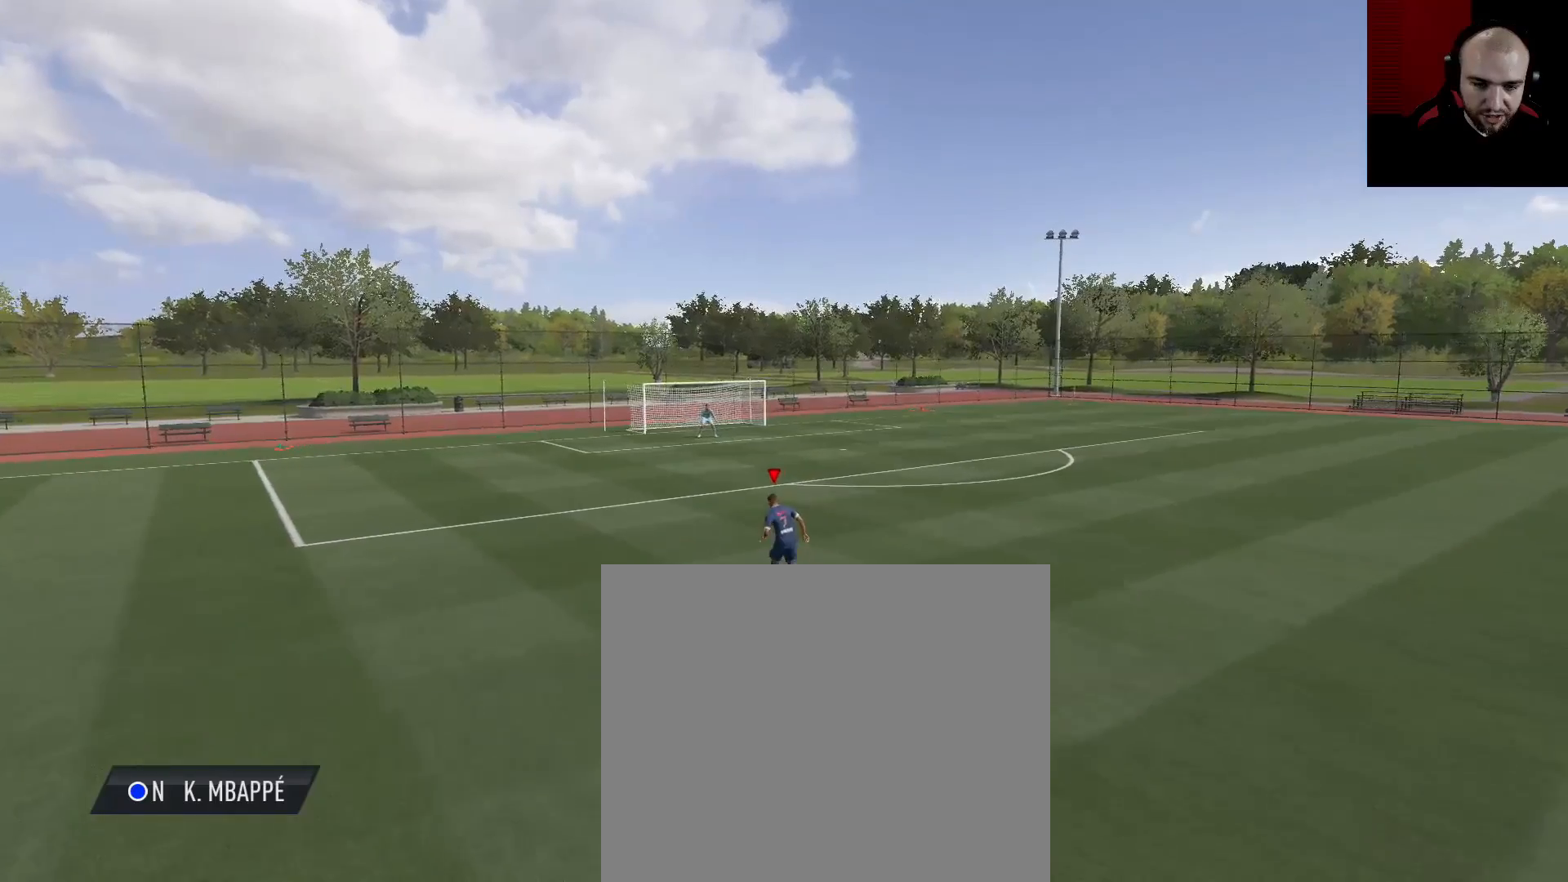
{"buttons": ["L3"], "left_stick": "up-left", "right_stick": "center", "events": [[434, "L3", "down"]]}
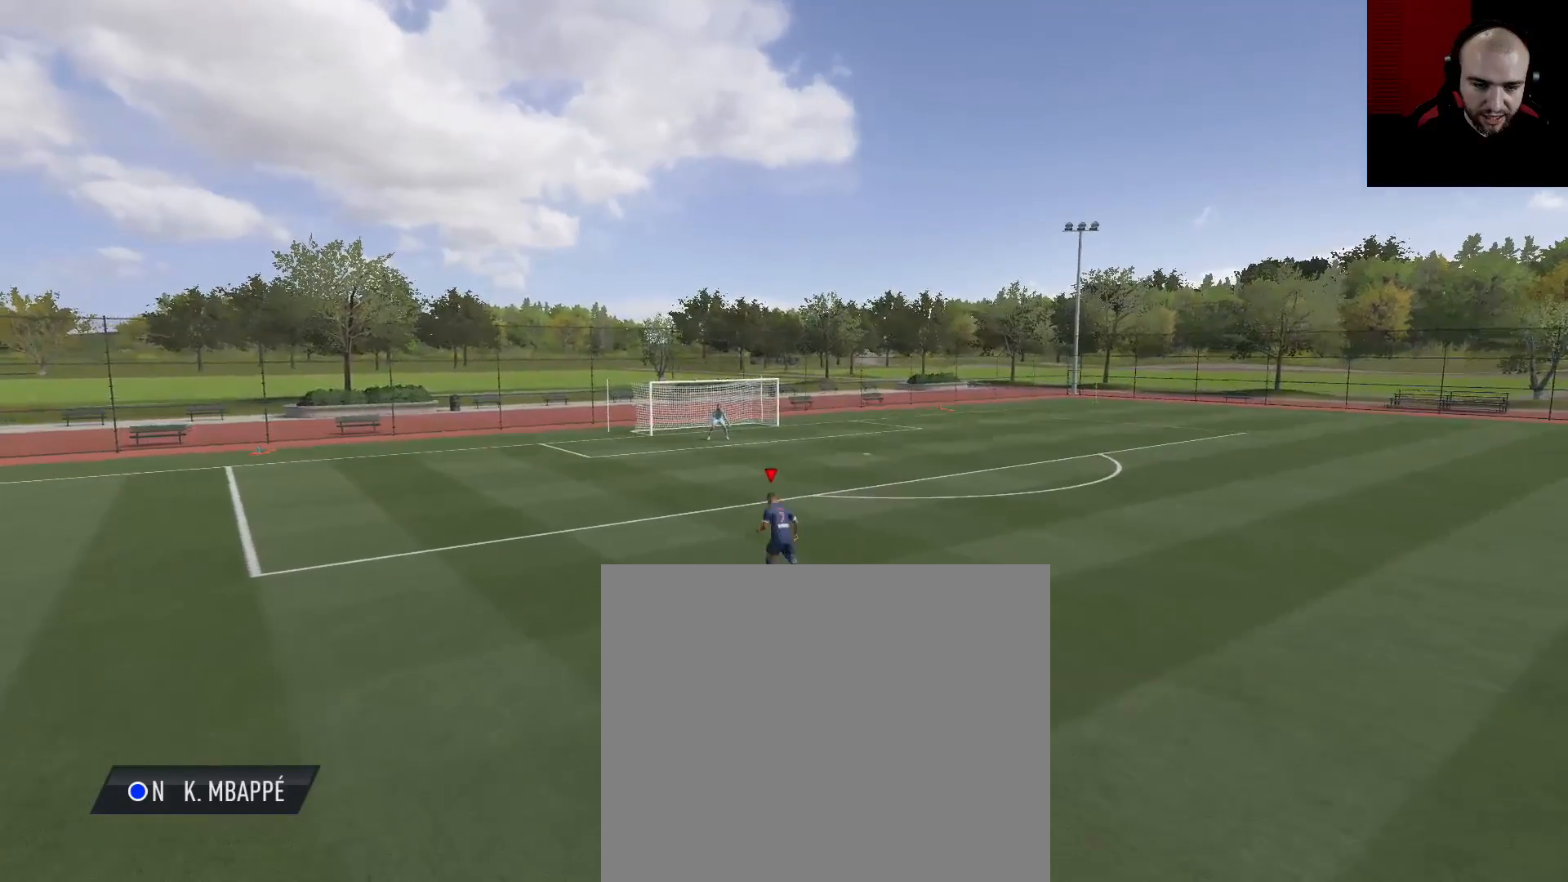
{"buttons": [], "left_stick": "up-left", "right_stick": "center", "events": [[417, "L3", "up"]]}
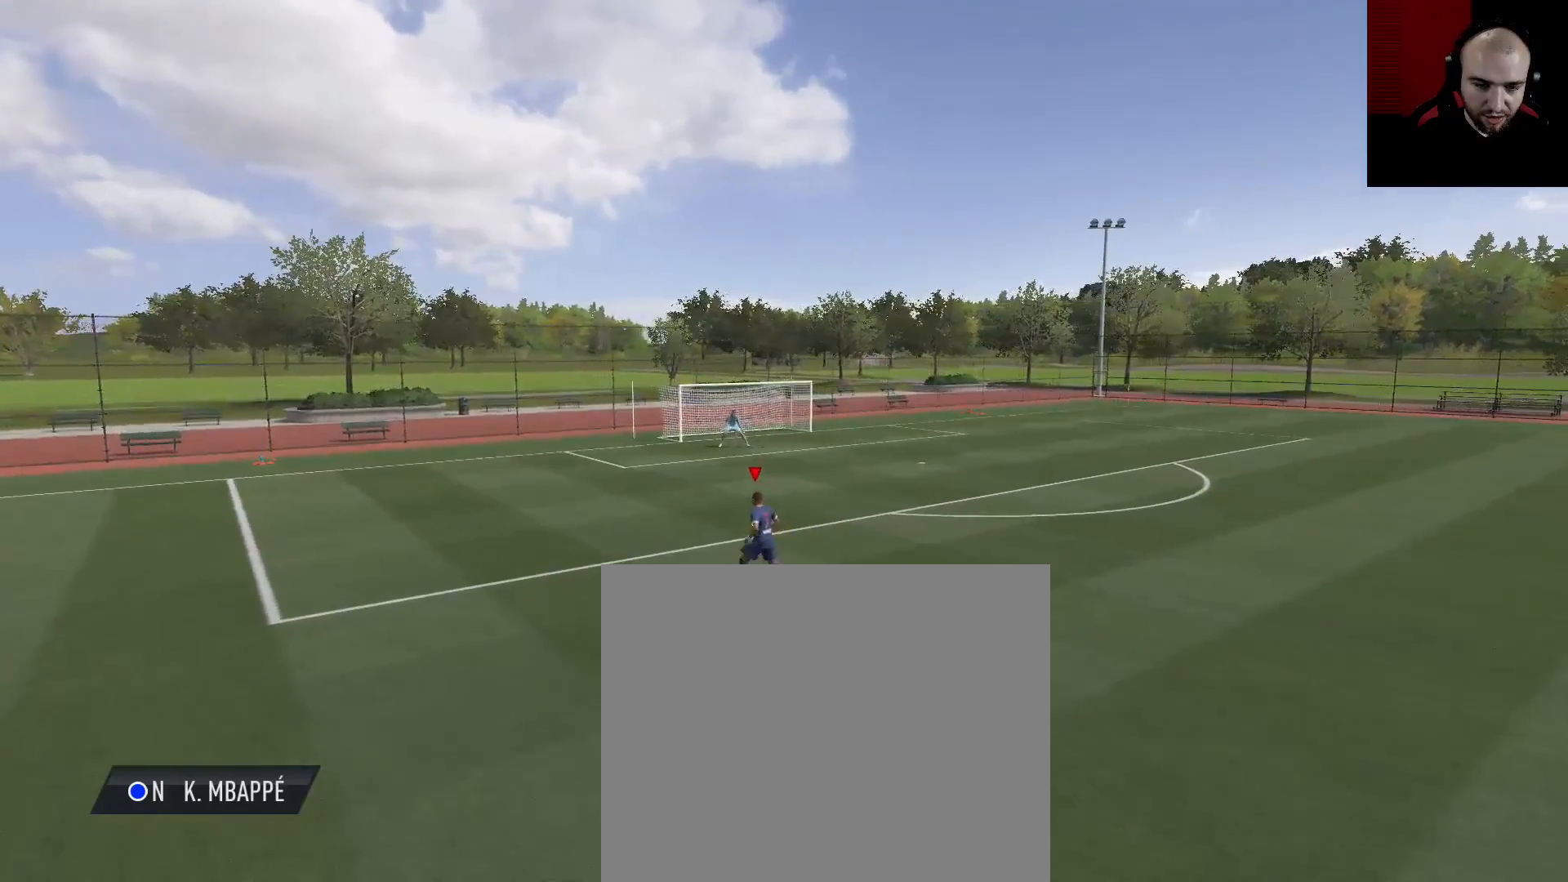
{"buttons": [], "left_stick": "up-left", "right_stick": "up-left", "events": [[351, "right_stick", "up-right"], [501, "right_stick", "up-left"]]}
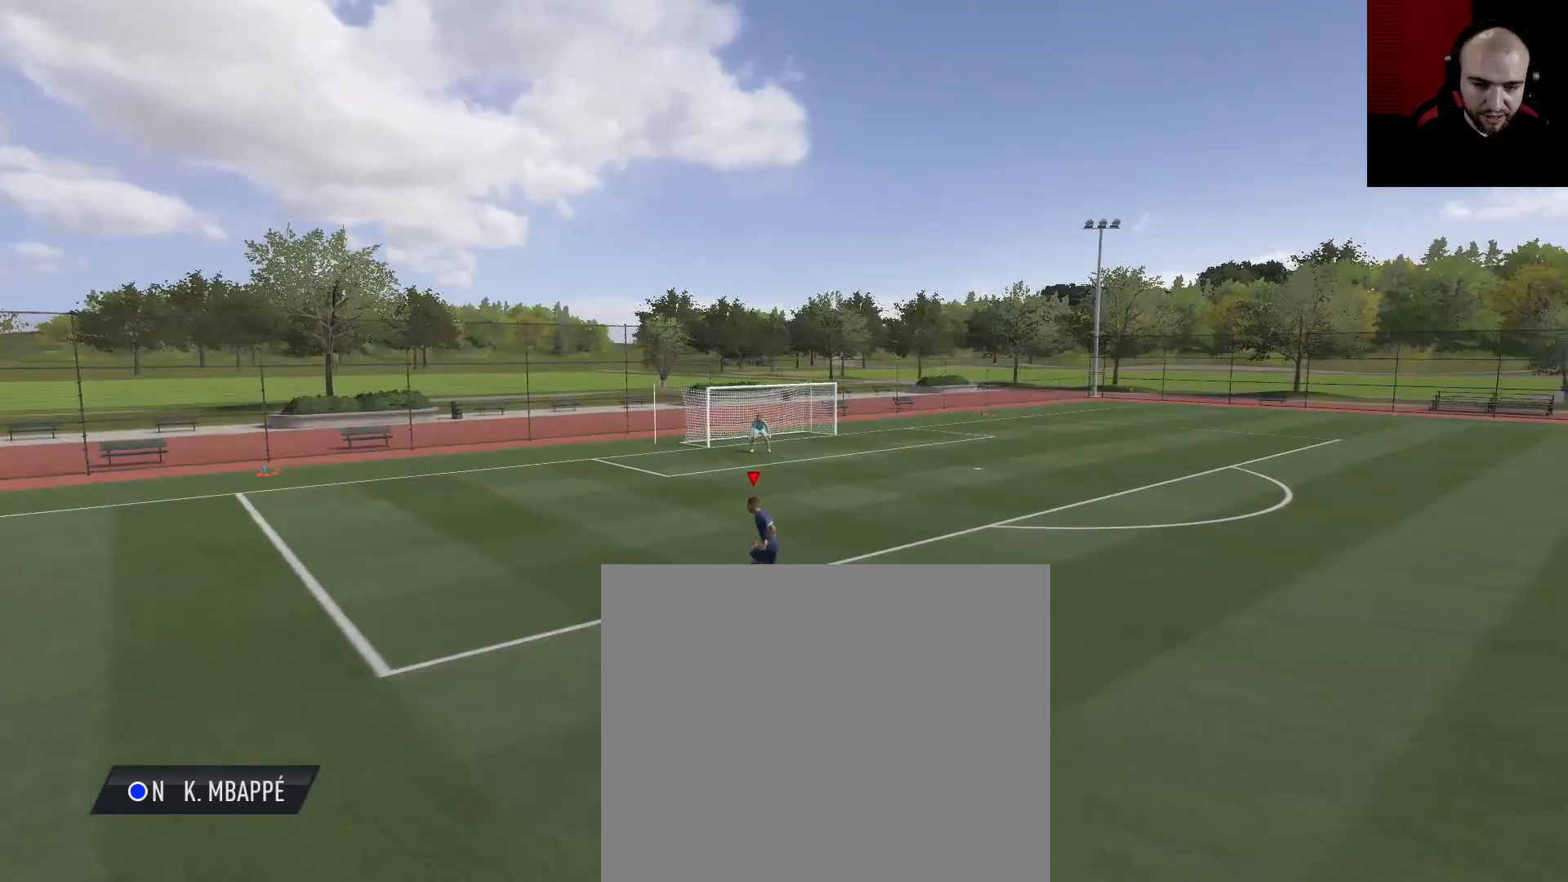
{"buttons": ["L3"], "left_stick": "left", "right_stick": "center", "events": [[117, "right_stick", "center"], [267, "L3", "down"], [367, "left_stick", "left"]]}
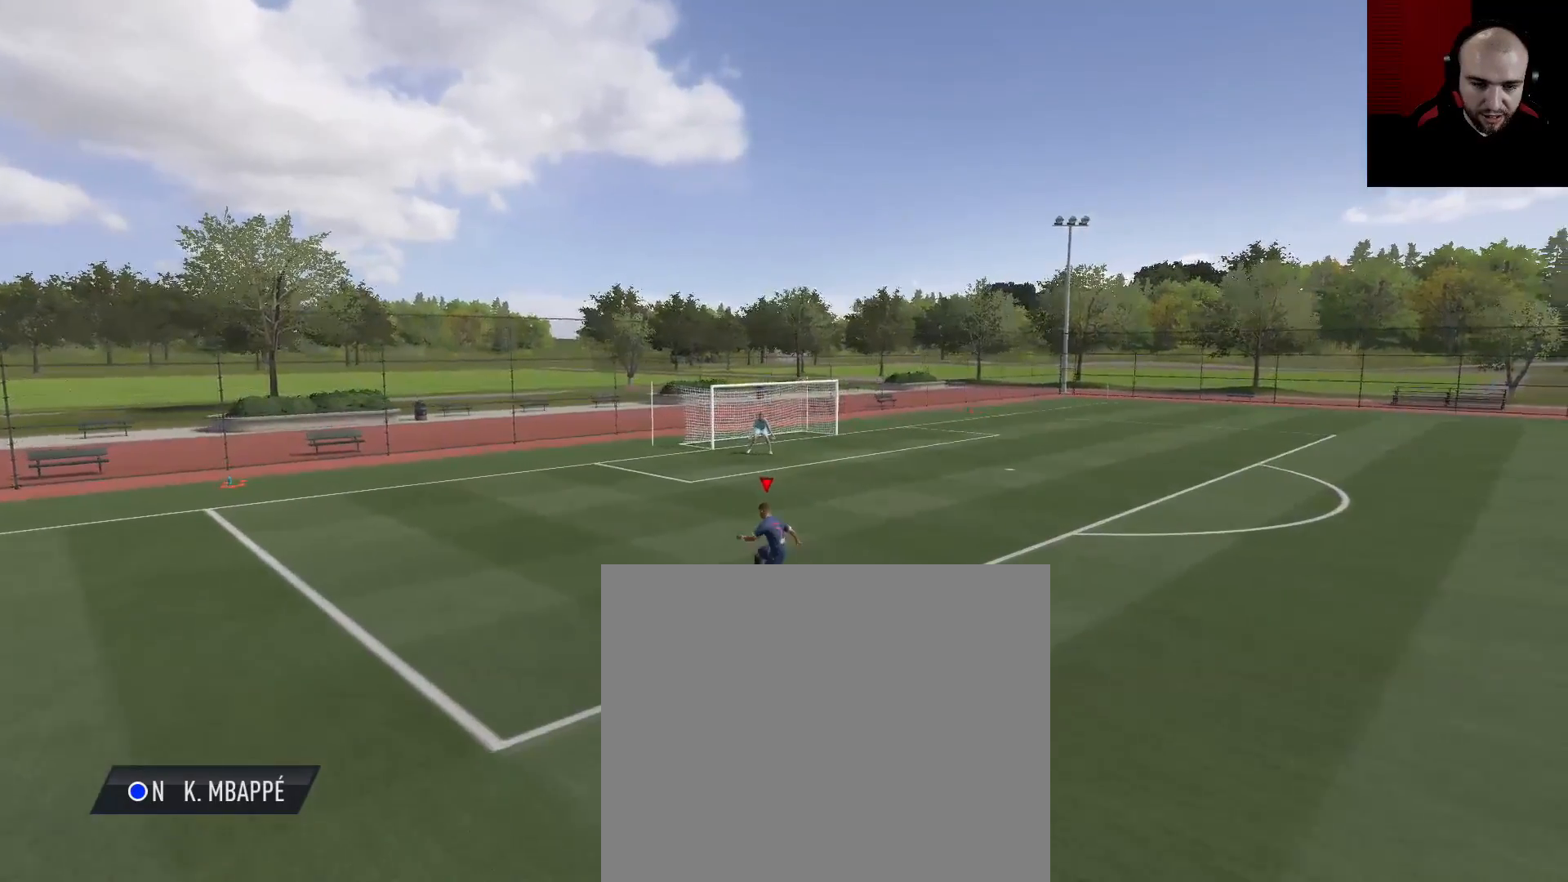
{"buttons": [], "left_stick": "left", "right_stick": "center", "events": [[501, "L3", "up"]]}
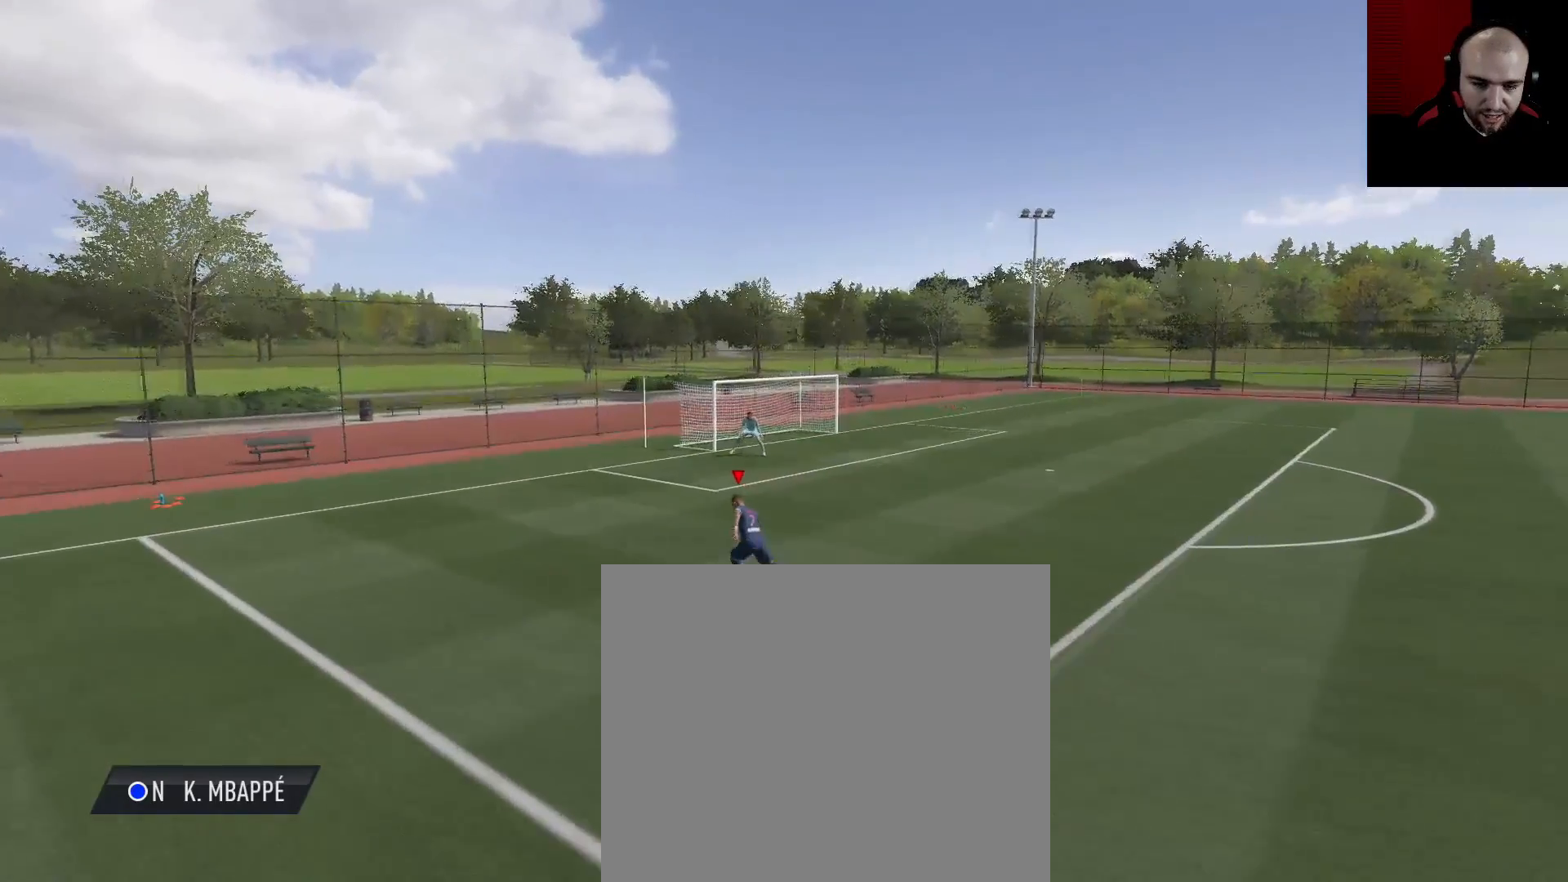
{"buttons": [], "left_stick": "right", "right_stick": "center", "events": [[117, "left_stick", "center"], [267, "left_stick", "right"]]}
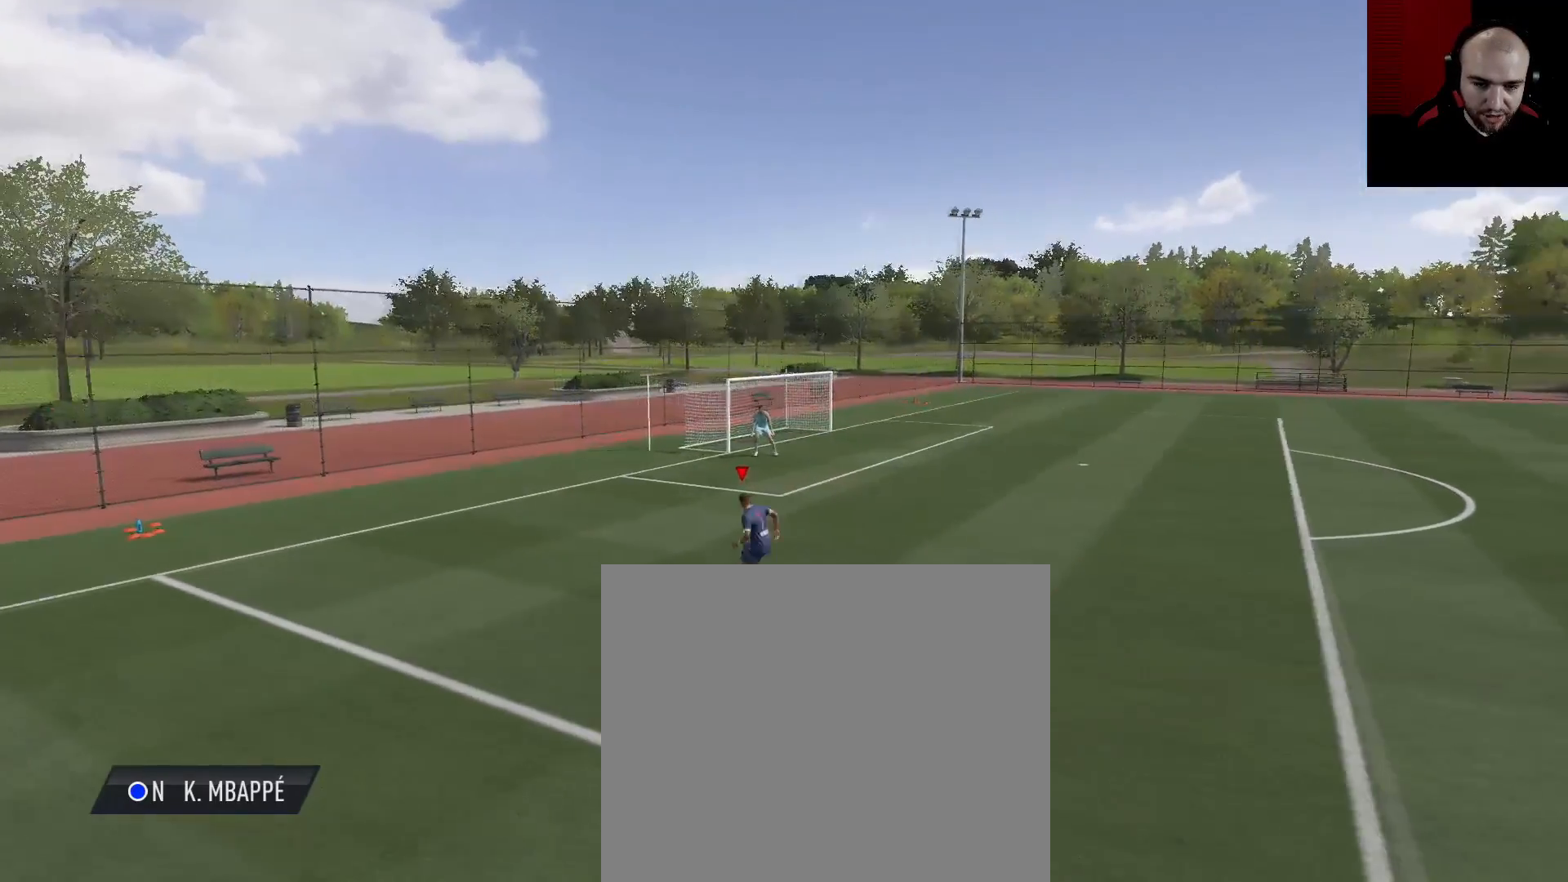
{"buttons": ["R2"], "left_stick": "right", "right_stick": "center", "events": [[334, "R2", "down"]]}
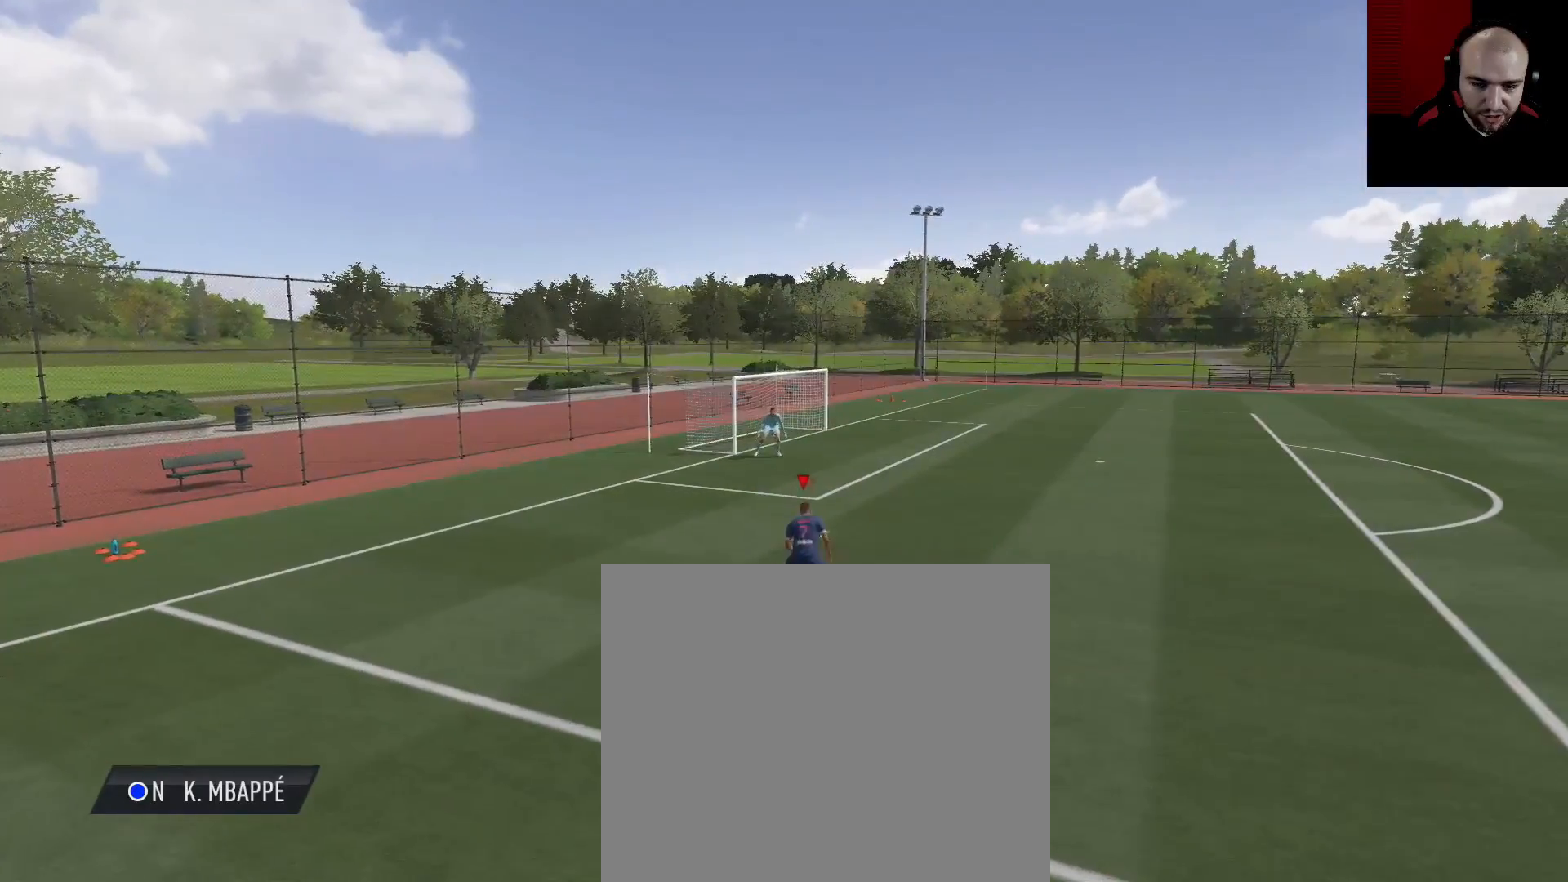
{"buttons": ["R2"], "left_stick": "right", "right_stick": "center", "events": []}
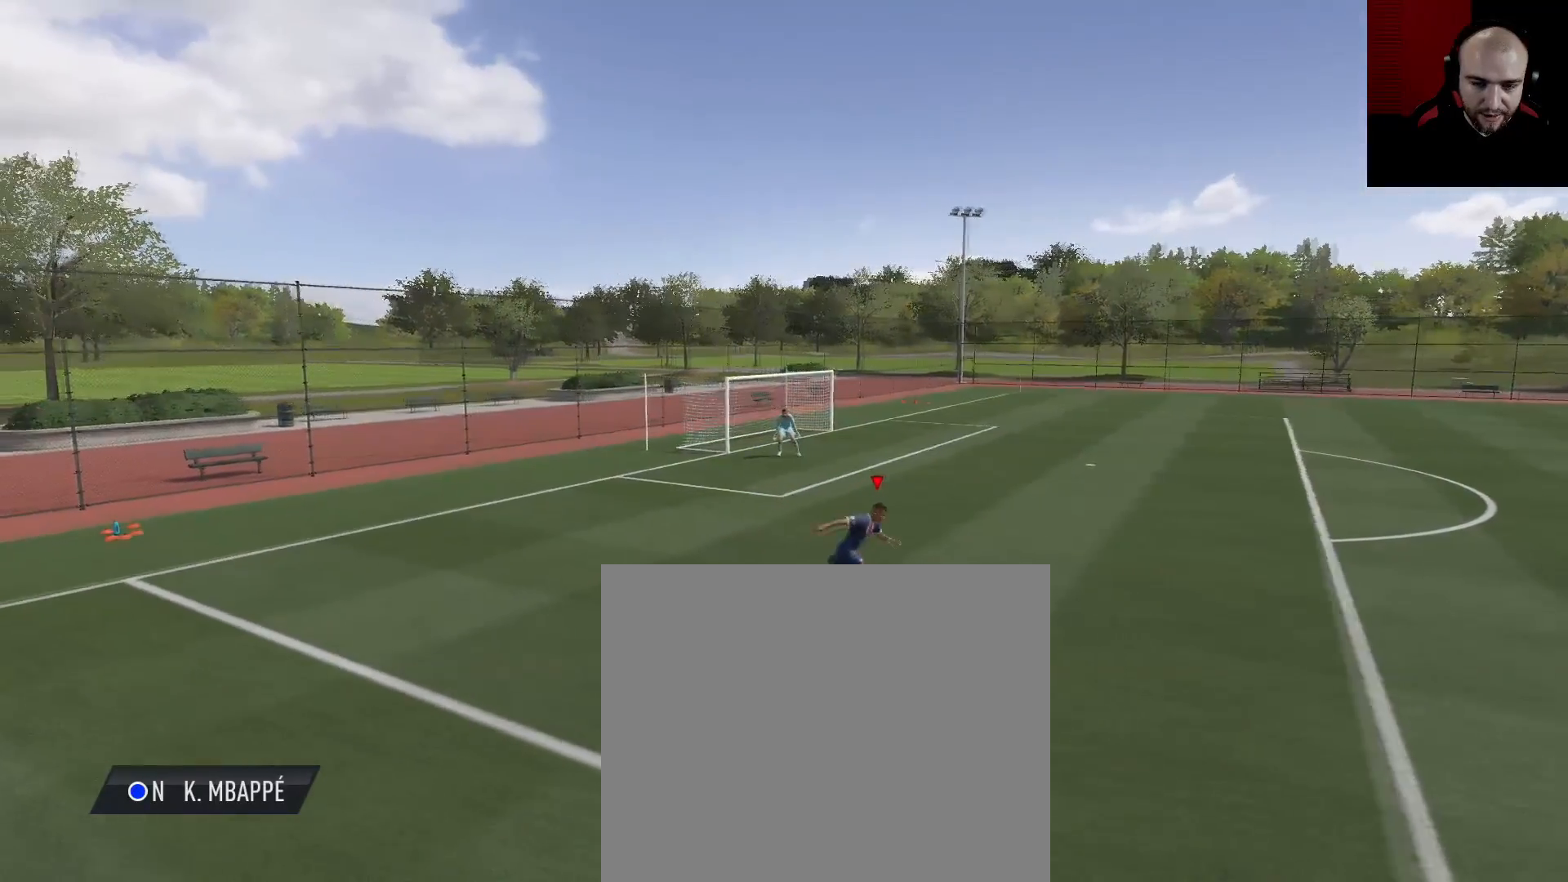
{"buttons": ["R2"], "left_stick": "right", "right_stick": "center", "events": []}
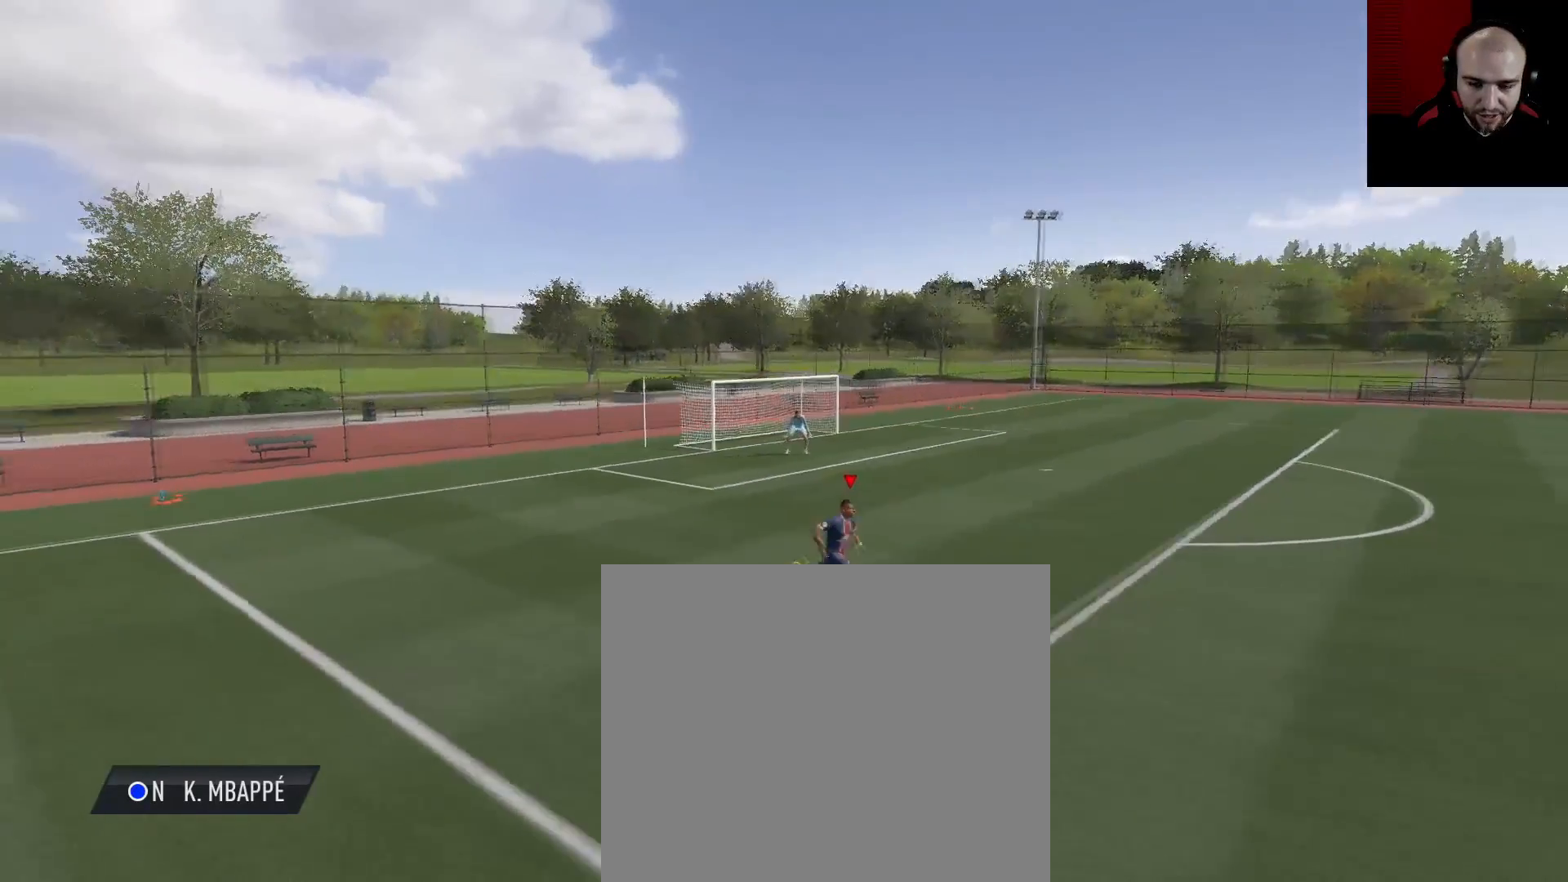
{"buttons": [], "left_stick": "center", "right_stick": "center", "events": [[67, "R2", "up"], [67, "left_stick", "center"]]}
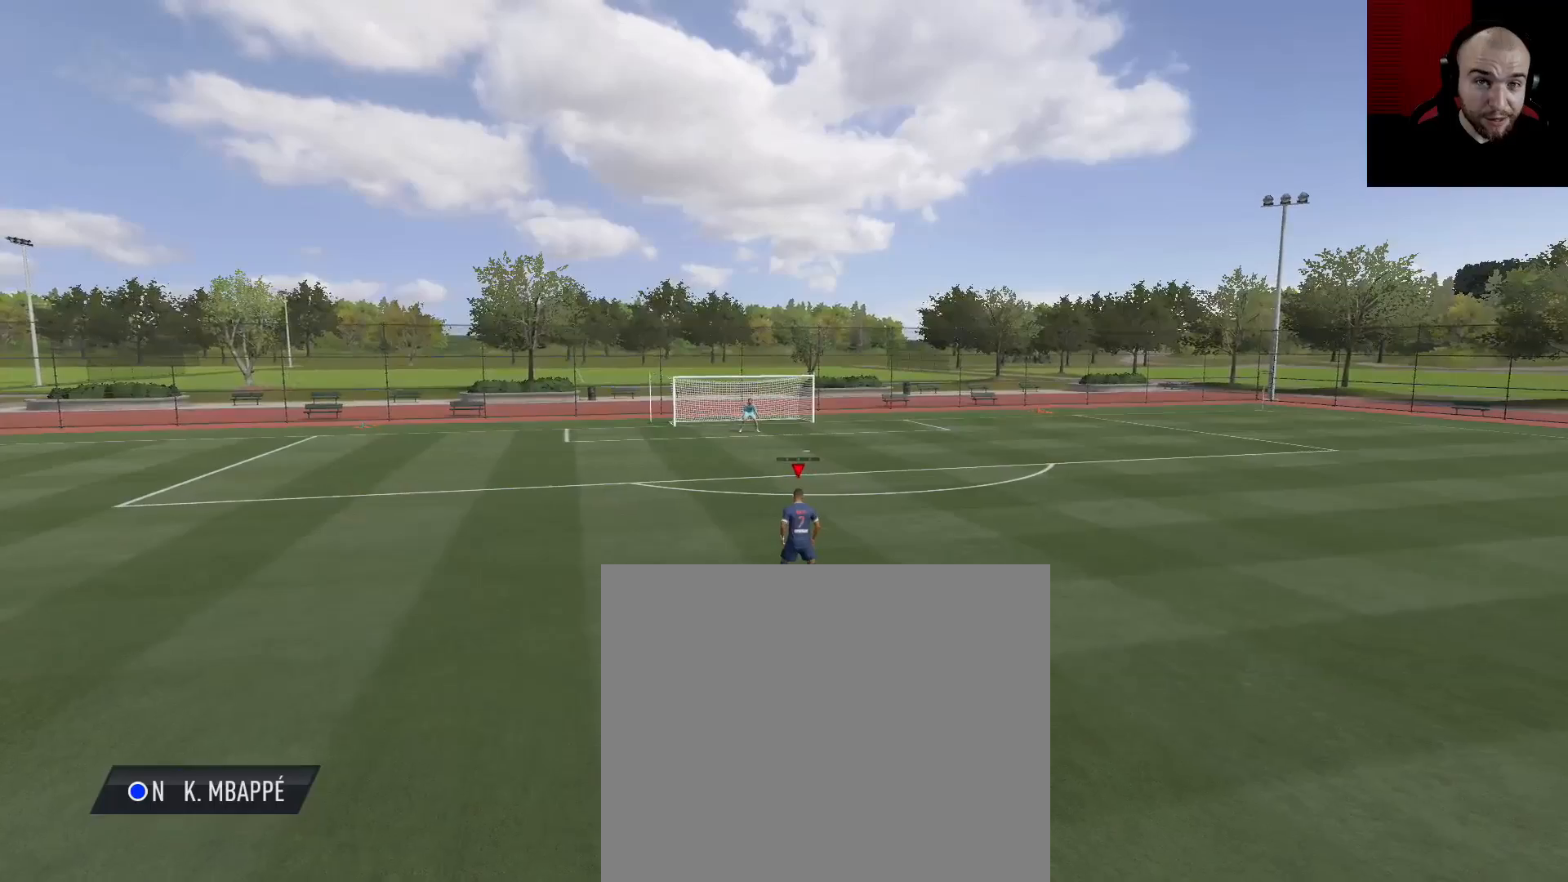
{"buttons": [], "left_stick": "center", "right_stick": "center", "events": []}
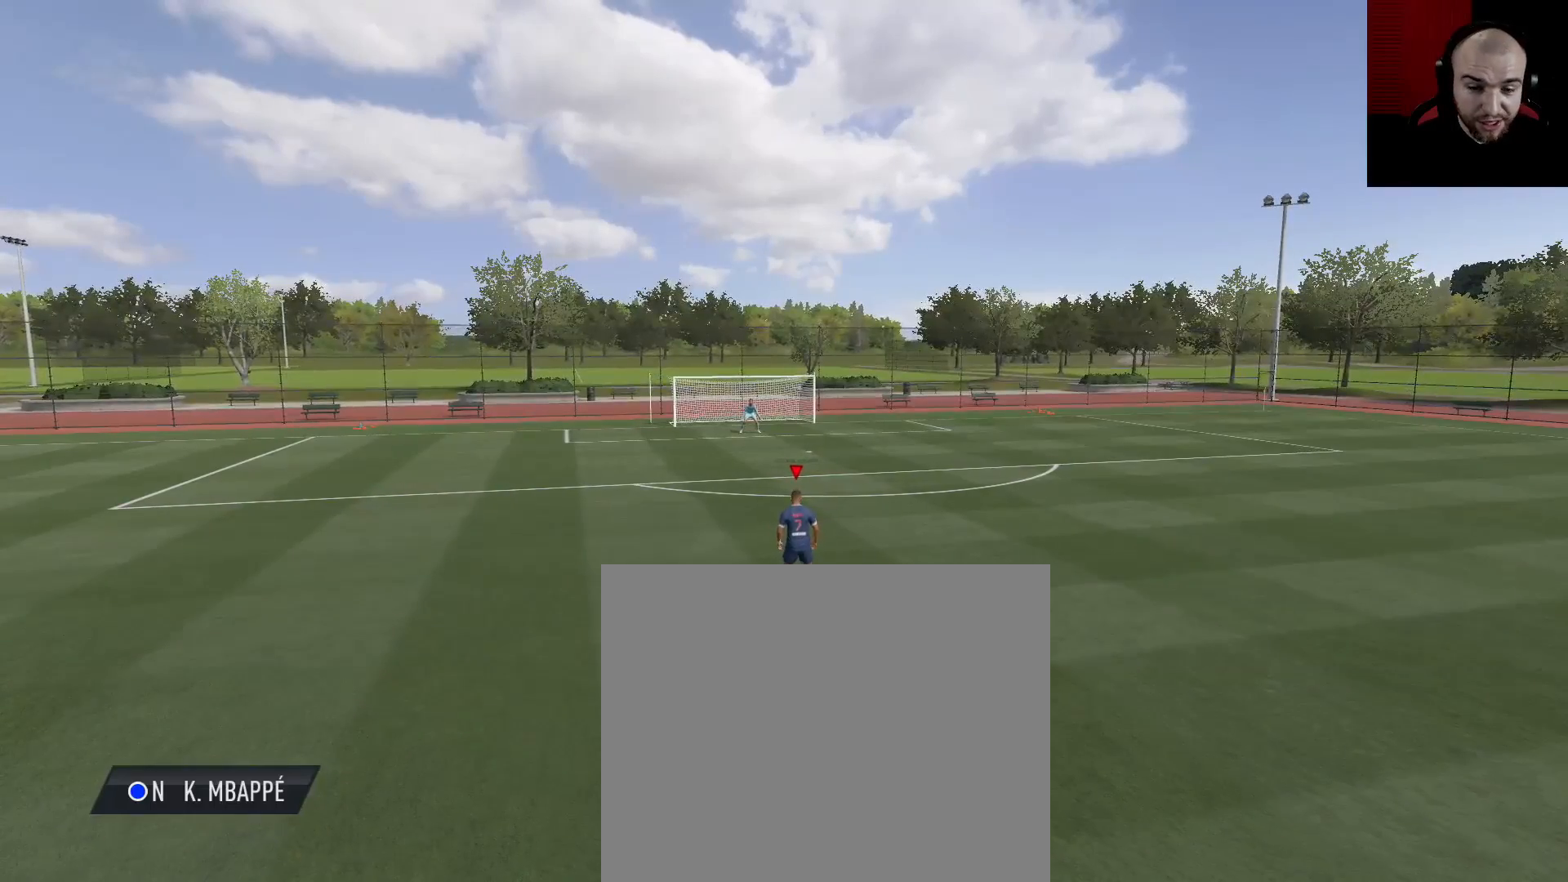
{"buttons": [], "left_stick": "center", "right_stick": "center", "events": []}
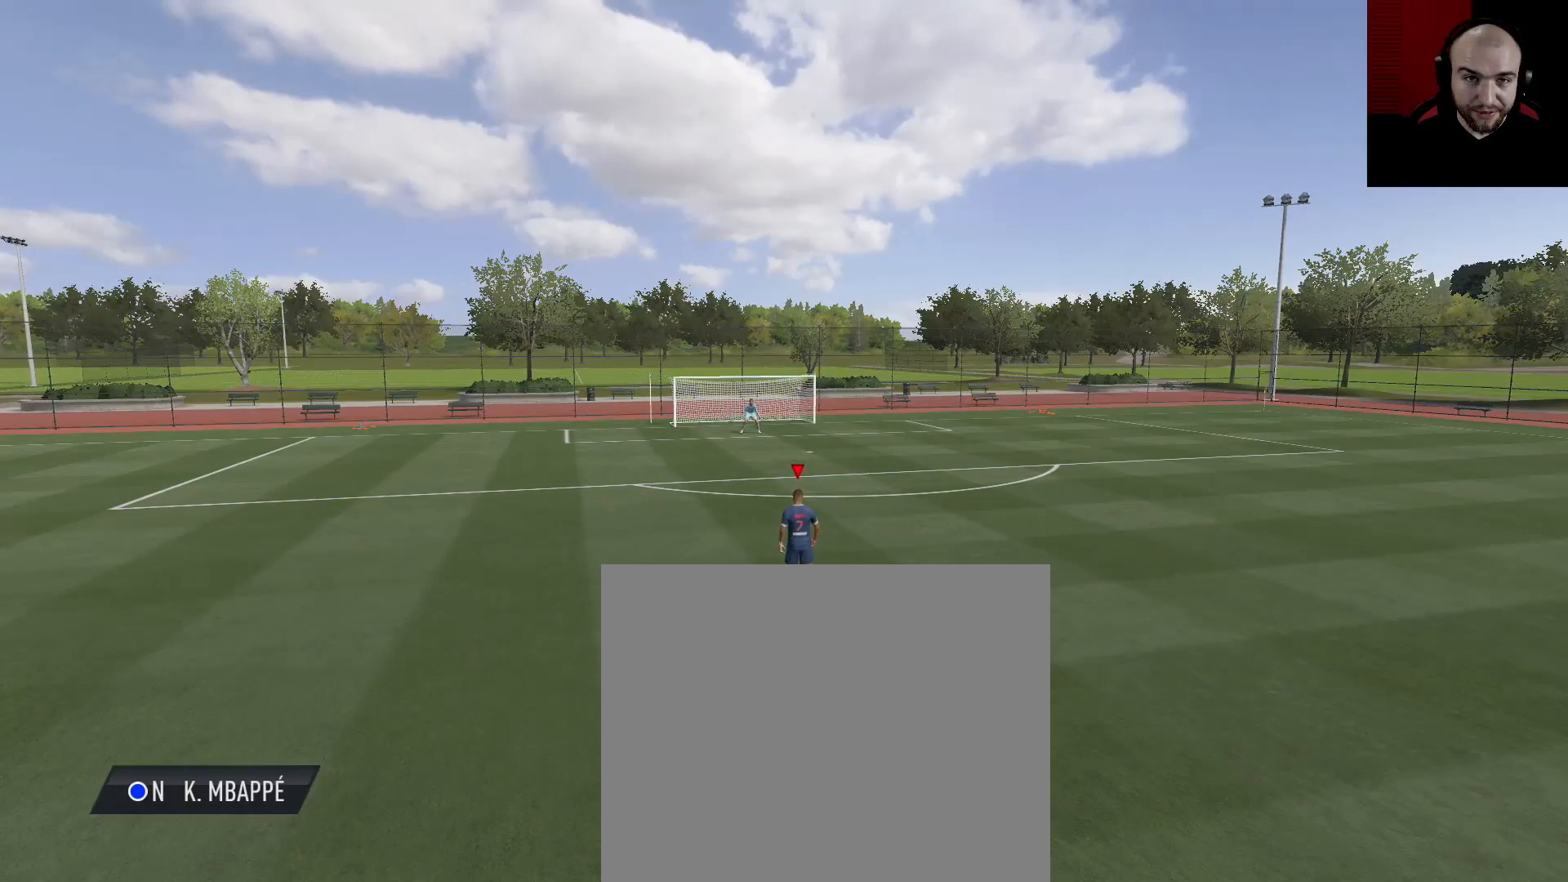
{"buttons": [], "left_stick": "center", "right_stick": "center", "events": []}
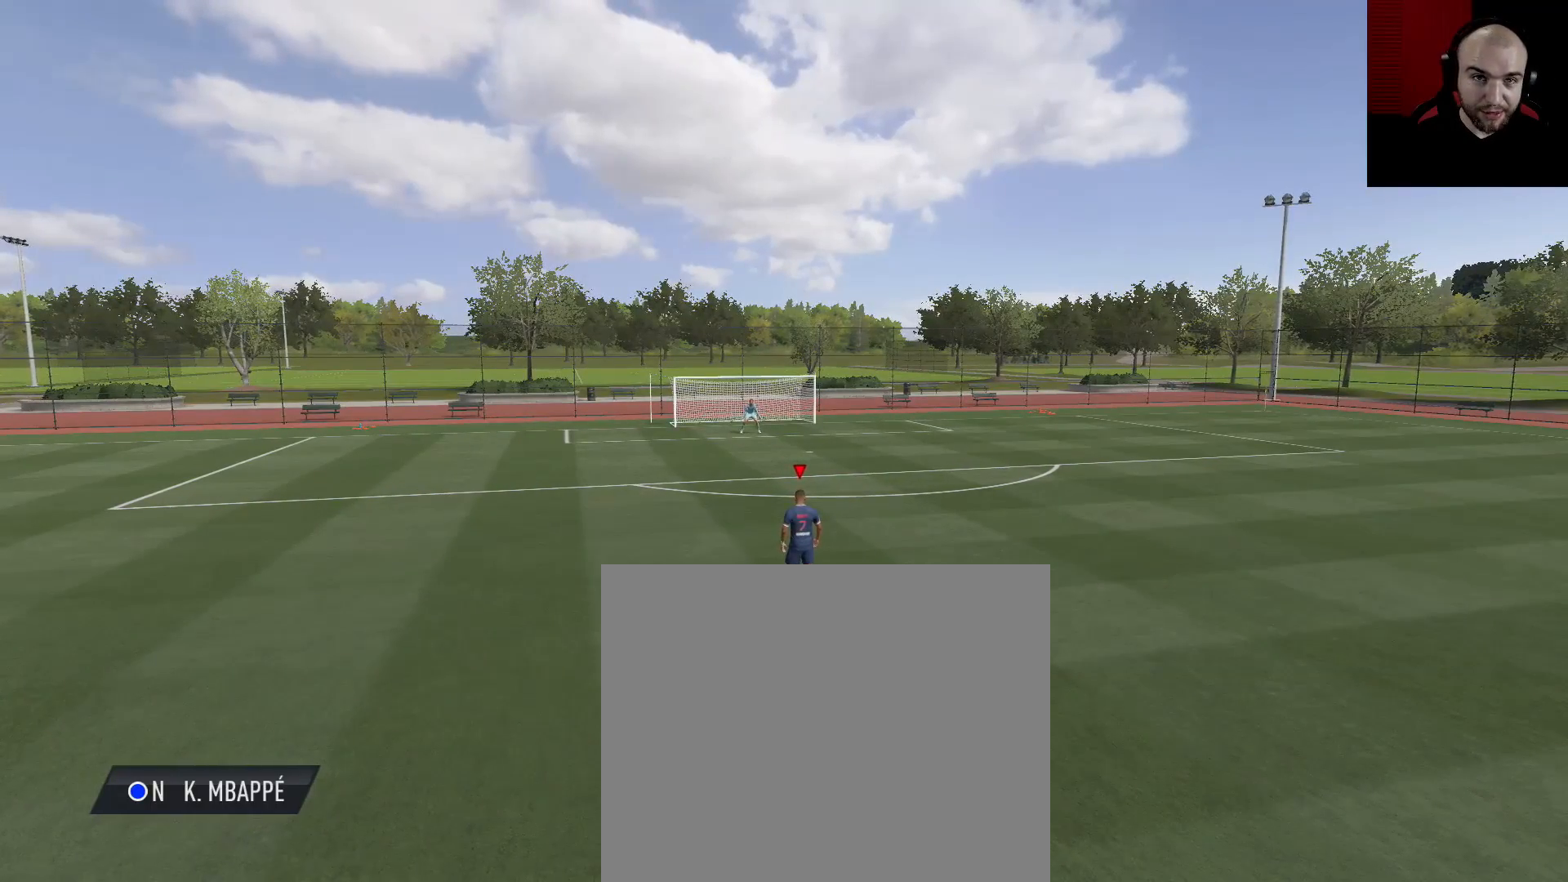
{"buttons": [], "left_stick": "up", "right_stick": "center", "events": [[317, "left_stick", "up"]]}
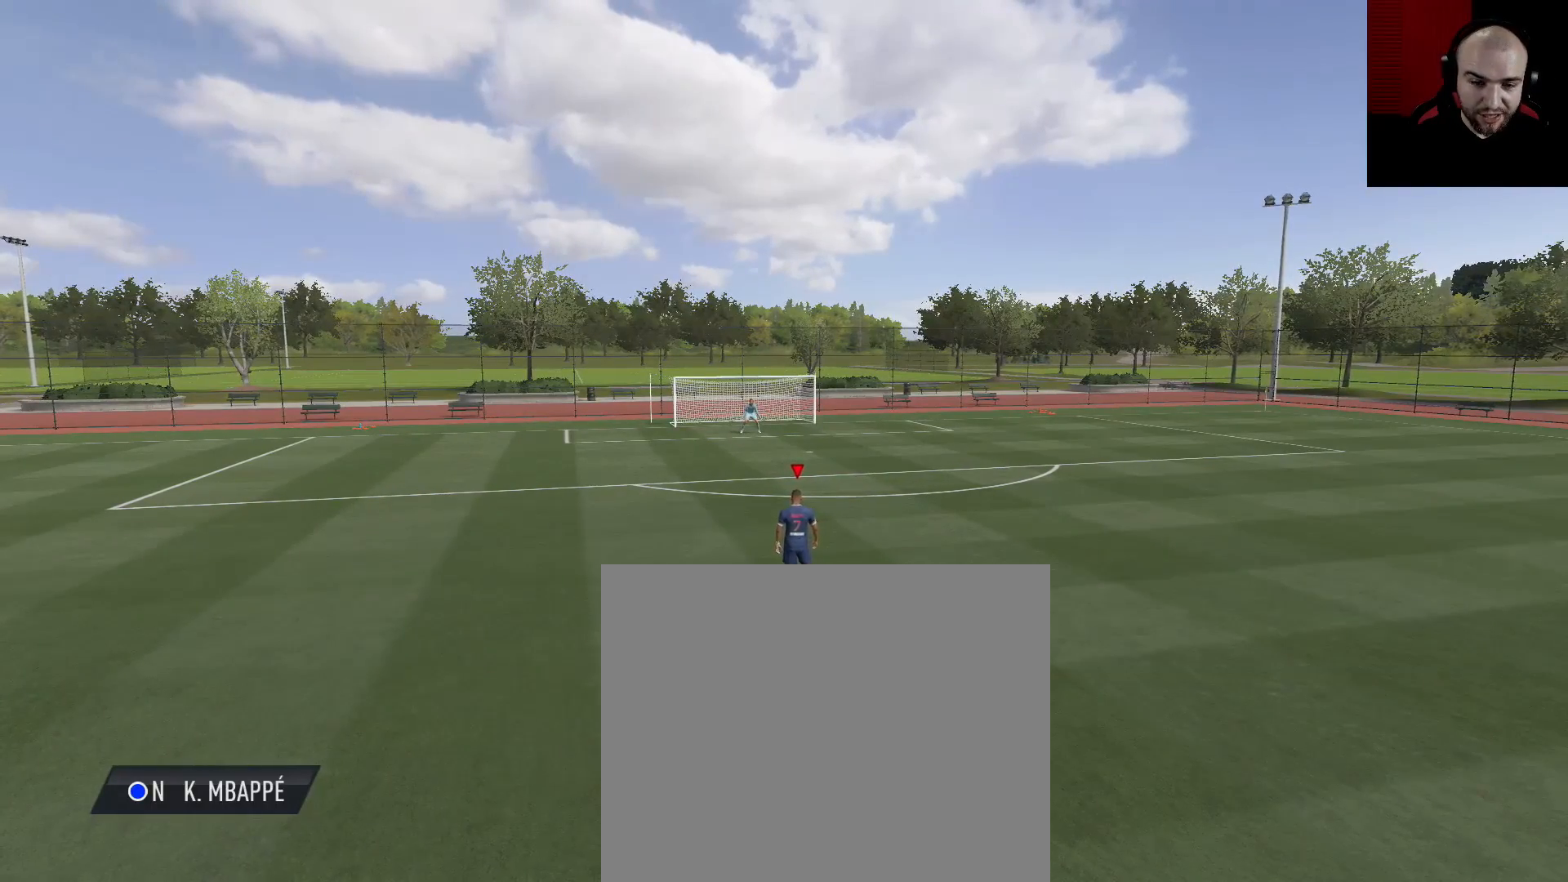
{"buttons": [], "left_stick": "up", "right_stick": "center", "events": []}
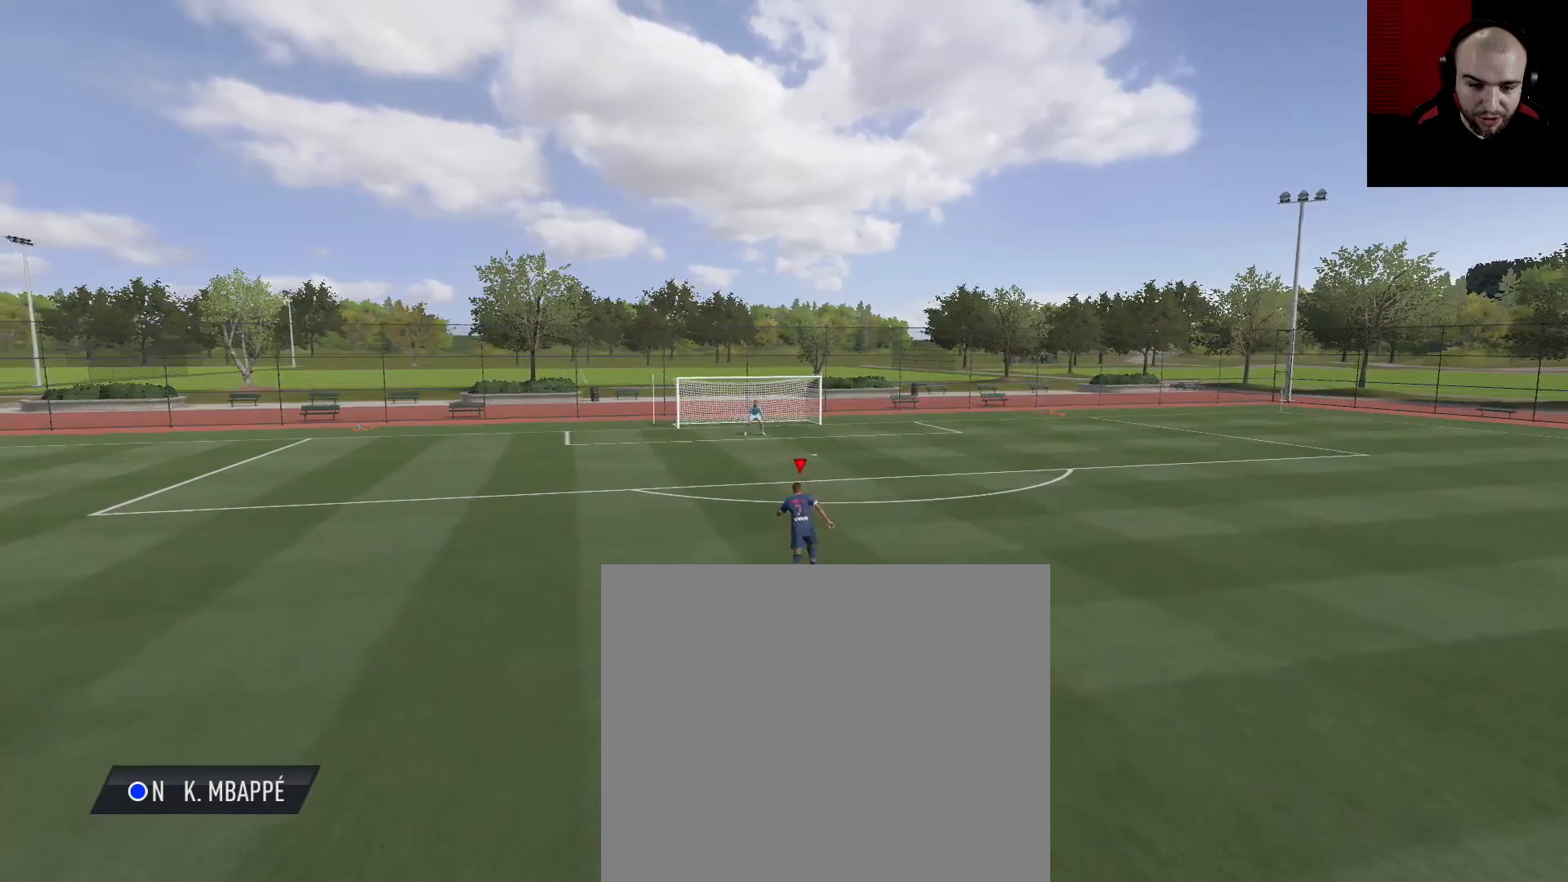
{"buttons": [], "left_stick": "up", "right_stick": "center", "events": [[50, "right_stick", "right"], [167, "right_stick", "up"], [234, "right_stick", "up-left"], [351, "right_stick", "center"]]}
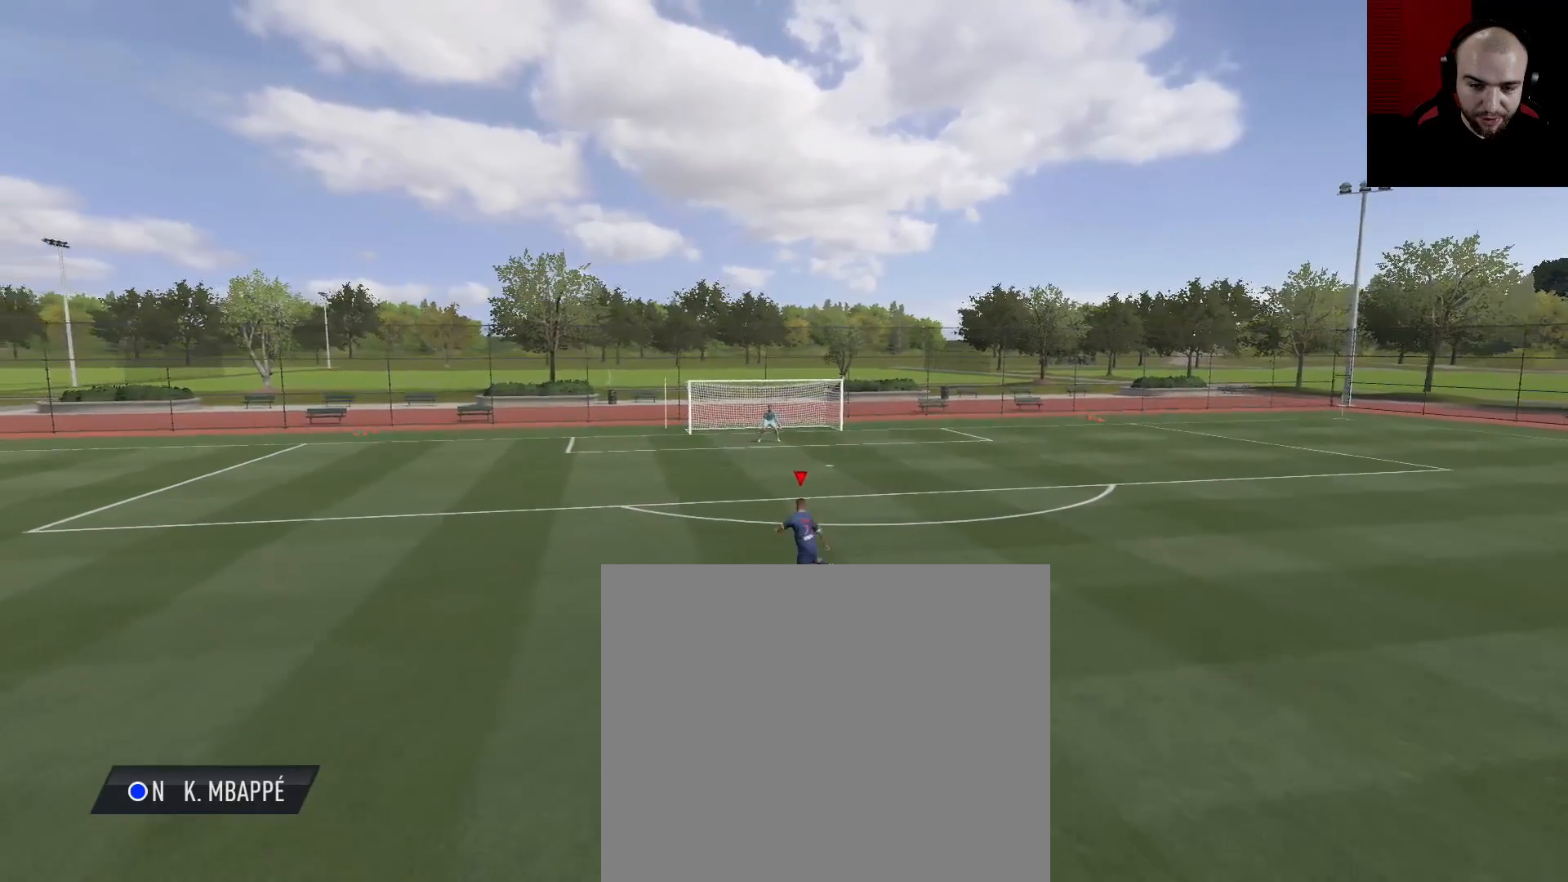
{"buttons": [], "left_stick": "up-right", "right_stick": "center", "events": [[83, "left_stick", "up-right"]]}